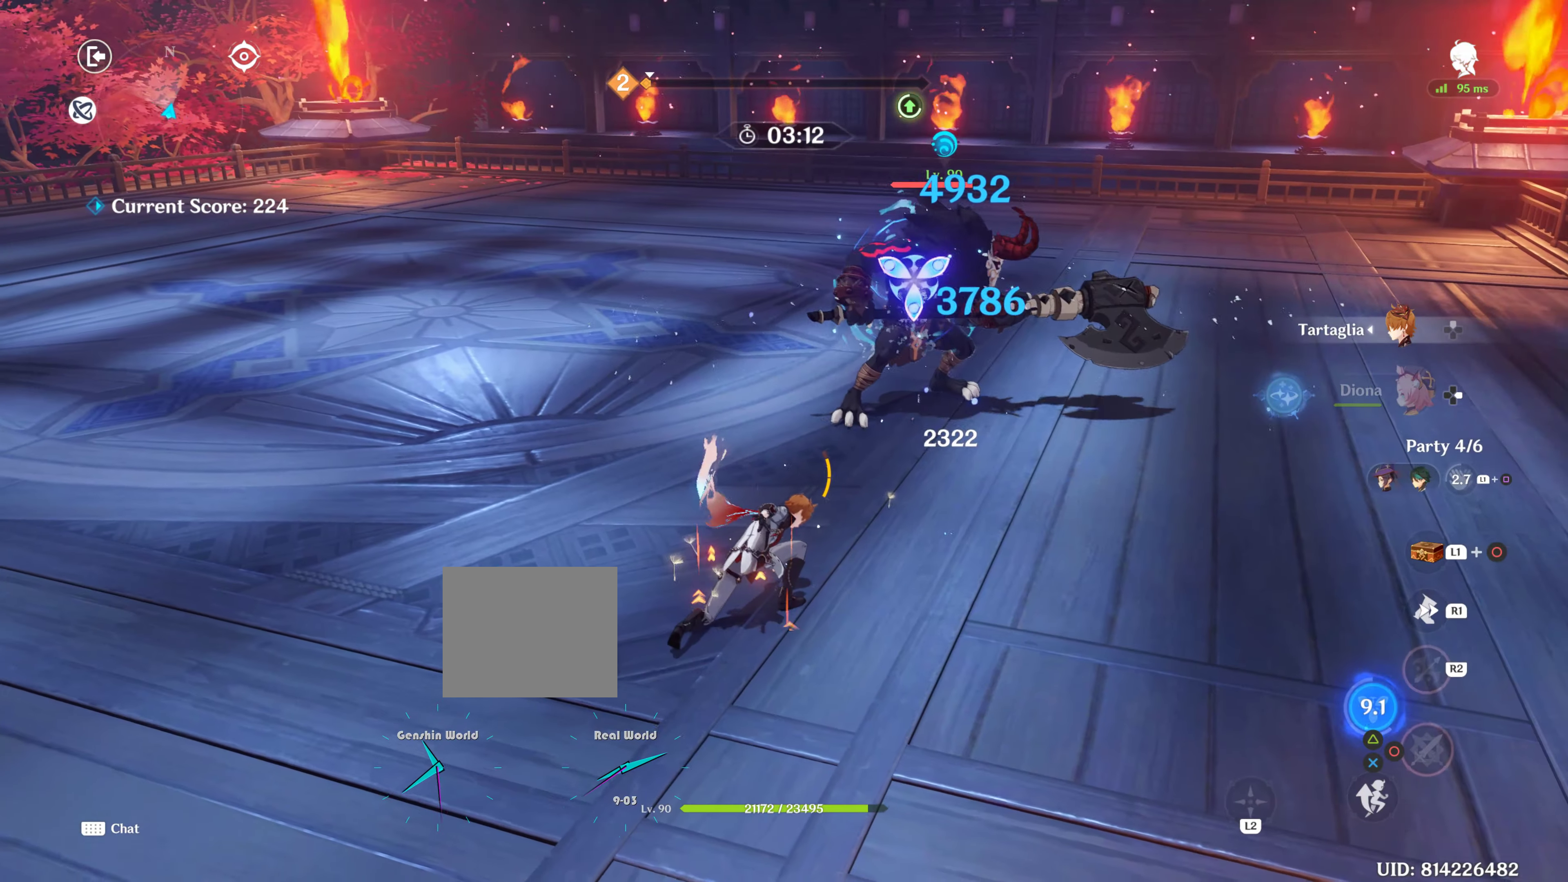
Gameplay with a controller (PlayStation layout); each line is a JSON object with the inputs held at the frame after it. "events" lists button and stick changes between this image and that frame as [ms after this image, input, new state], when the widget could be followed in between. Not read: L3 R3.
{"buttons": ["DPAD_RIGHT"], "left_stick": "up", "right_stick": "center", "events": [[50, "DPAD_RIGHT", "down"], [200, "DPAD_RIGHT", "up"], [233, "DPAD_RIGHT", "down"], [417, "DPAD_RIGHT", "up"], [433, "DPAD_RIGHT", "down"]]}
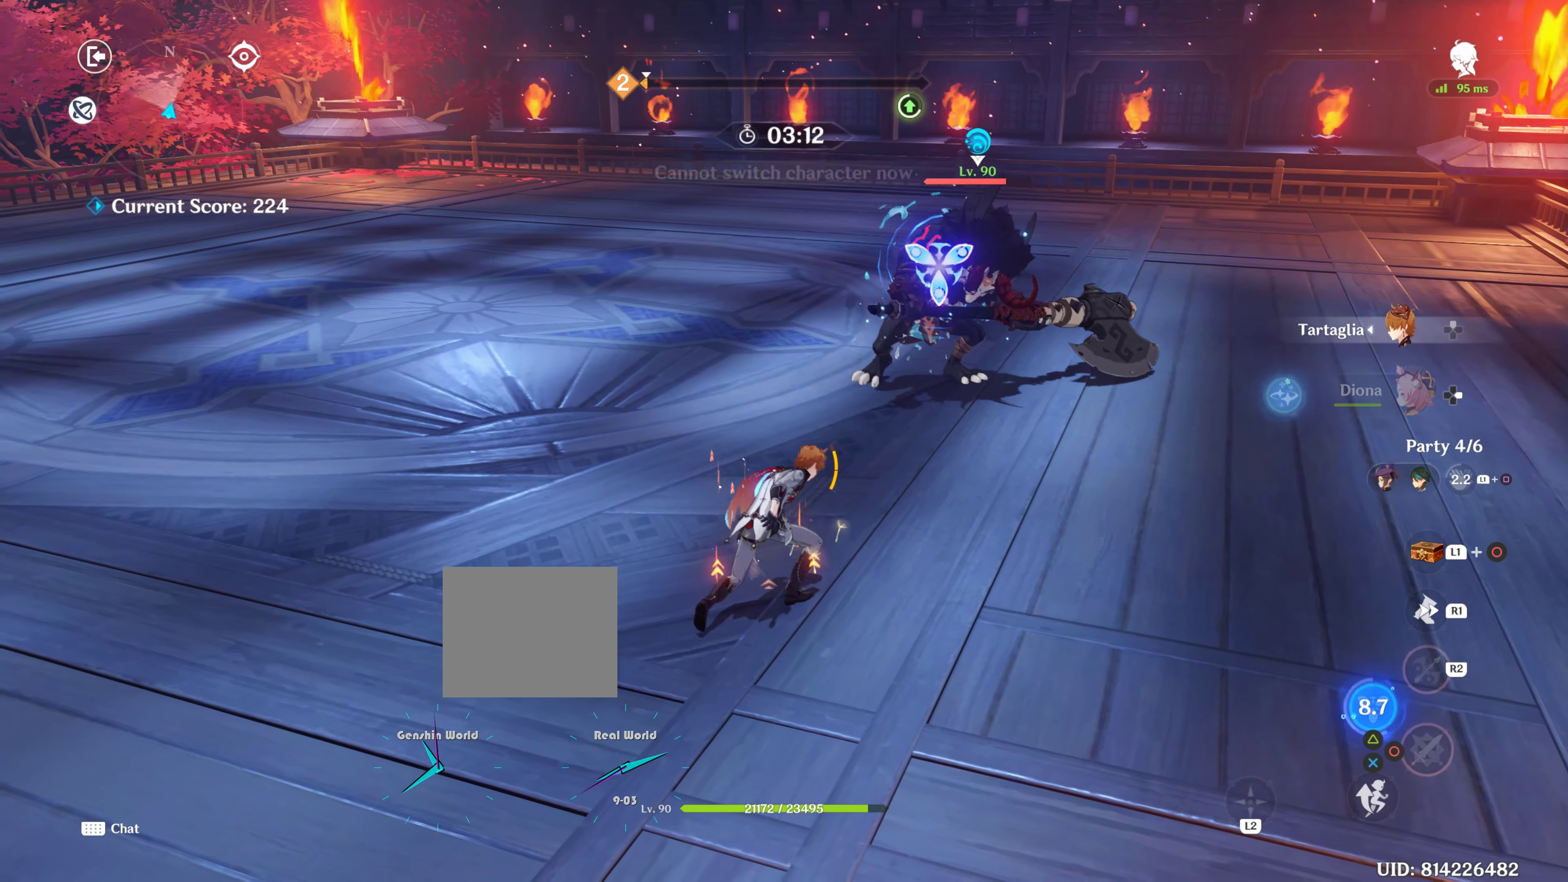
{"buttons": [], "left_stick": "center", "right_stick": "center", "events": [[33, "DPAD_RIGHT", "up"], [150, "left_stick", "right"], [183, "R1", "down"], [250, "R1", "up"], [500, "left_stick", "center"]]}
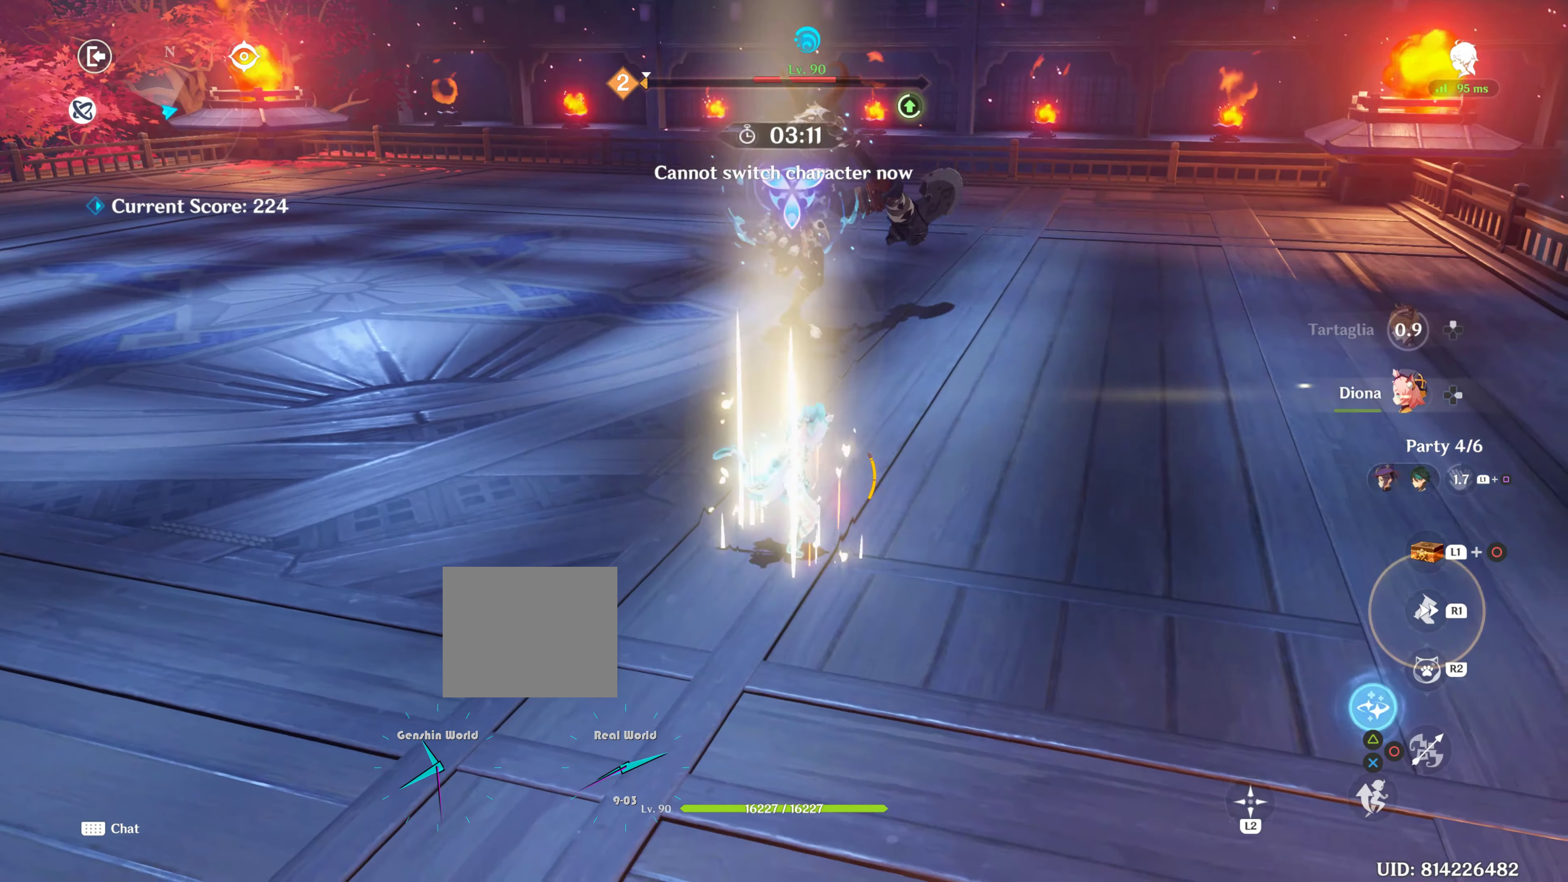
{"buttons": ["TRIANGLE"], "left_stick": "center", "right_stick": "center", "events": [[33, "right_stick", "left"], [117, "DPAD_RIGHT", "down"], [217, "right_stick", "center"], [283, "DPAD_RIGHT", "up"], [433, "TRIANGLE", "down"]]}
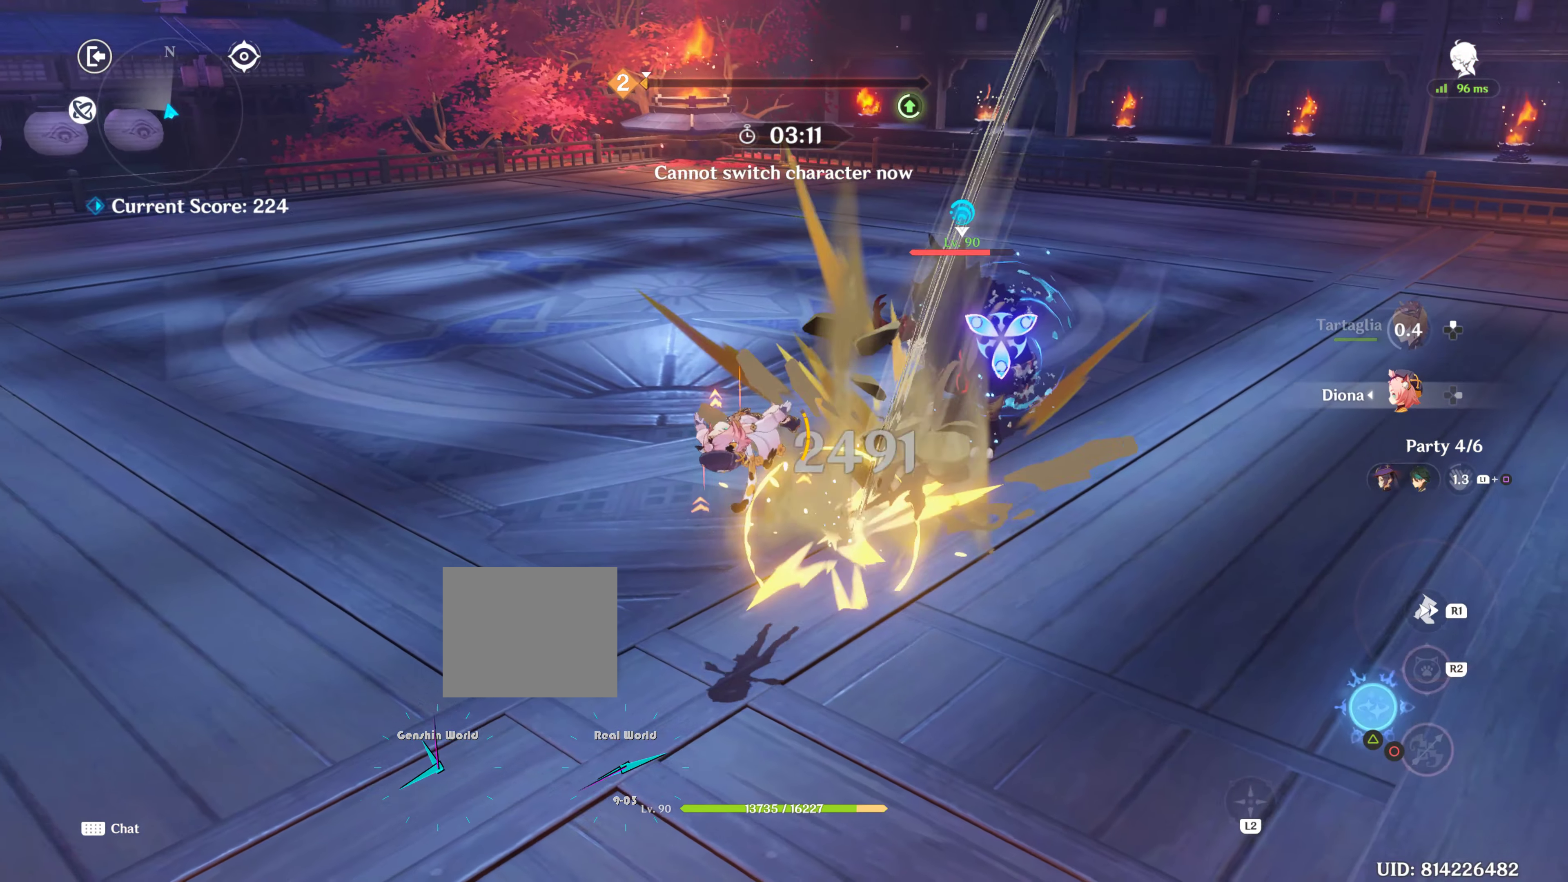
{"buttons": [], "left_stick": "up-right", "right_stick": "center", "events": [[50, "TRIANGLE", "up"], [83, "TRIANGLE", "down"], [217, "TRIANGLE", "up"], [317, "TRIANGLE", "down"], [400, "TRIANGLE", "up"], [450, "left_stick", "up-right"]]}
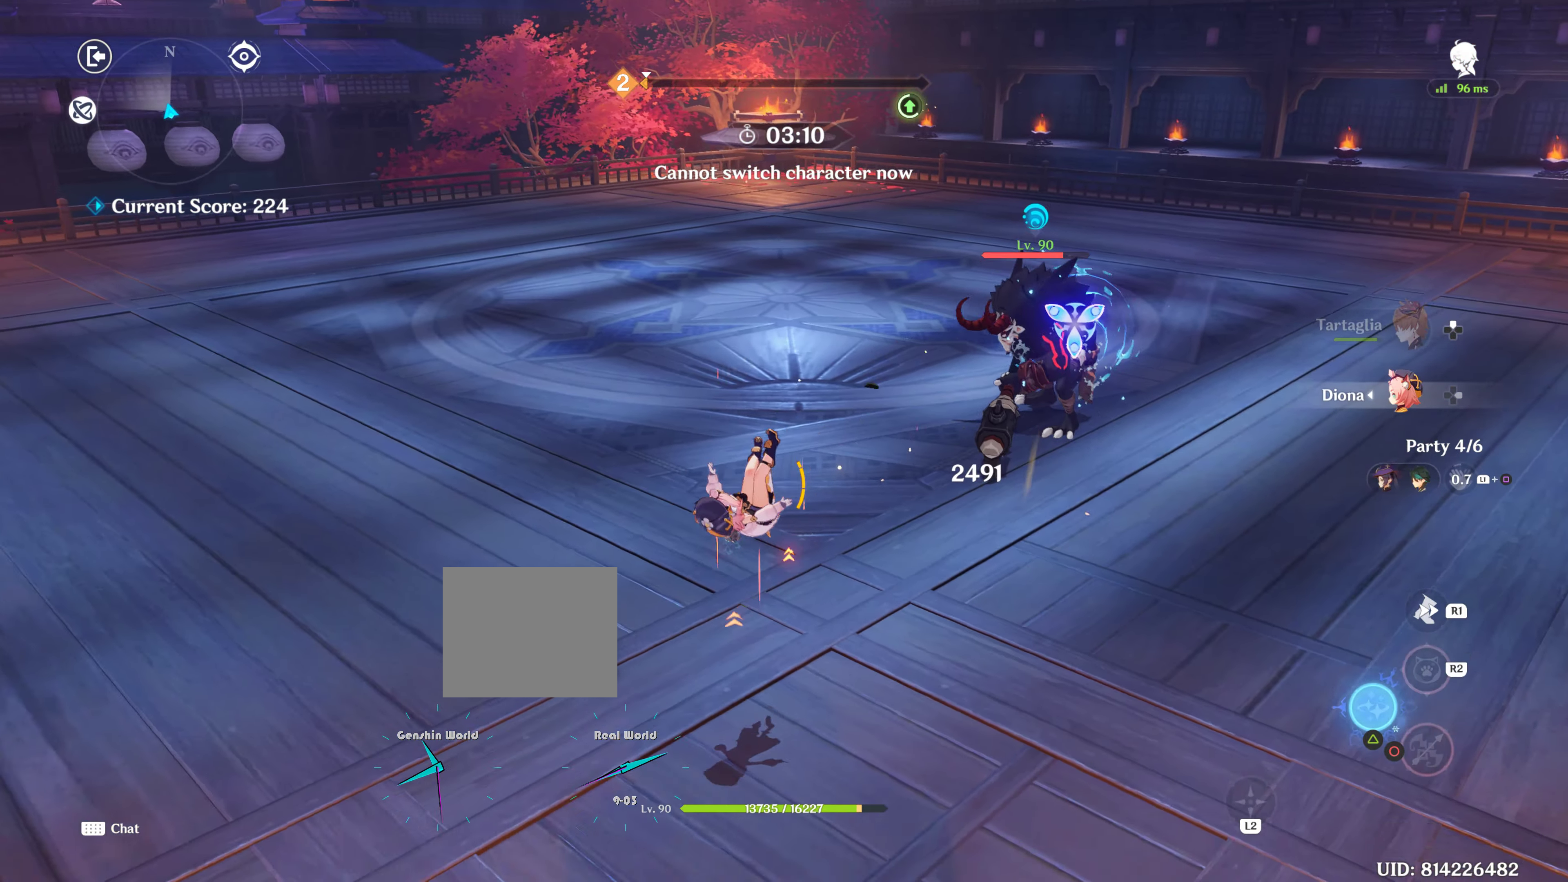
{"buttons": ["R1"], "left_stick": "up", "right_stick": "center", "events": [[150, "R1", "down"], [267, "R1", "up"], [267, "left_stick", "up"], [383, "R1", "down"]]}
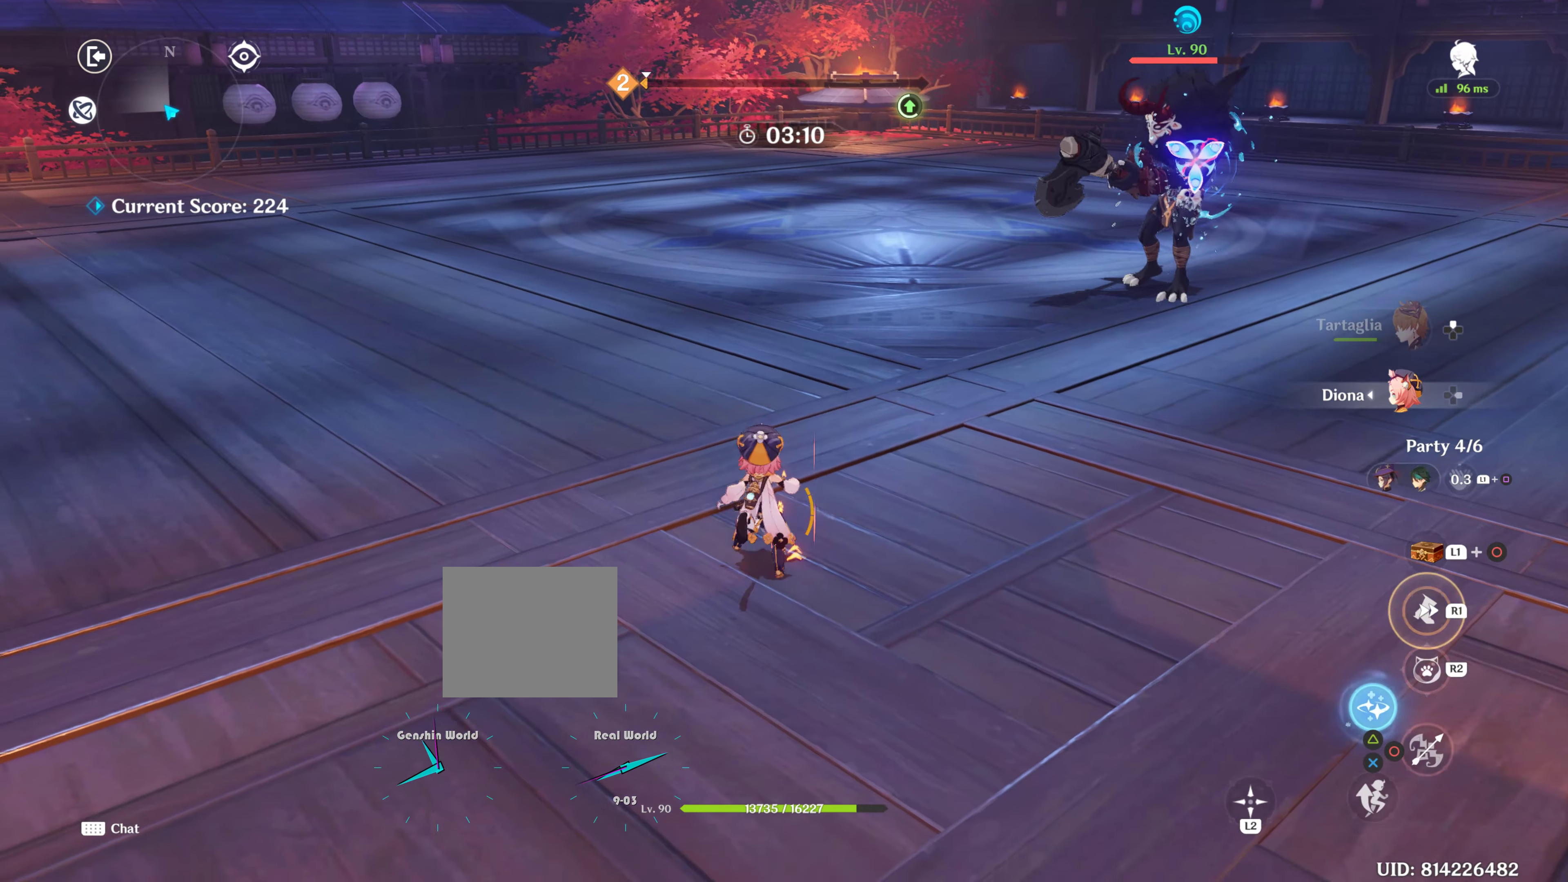
{"buttons": ["TRIANGLE"], "left_stick": "up-right", "right_stick": "center", "events": [[50, "R1", "up"], [167, "left_stick", "up-right"], [283, "TRIANGLE", "down"], [367, "TRIANGLE", "up"], [417, "TRIANGLE", "down"]]}
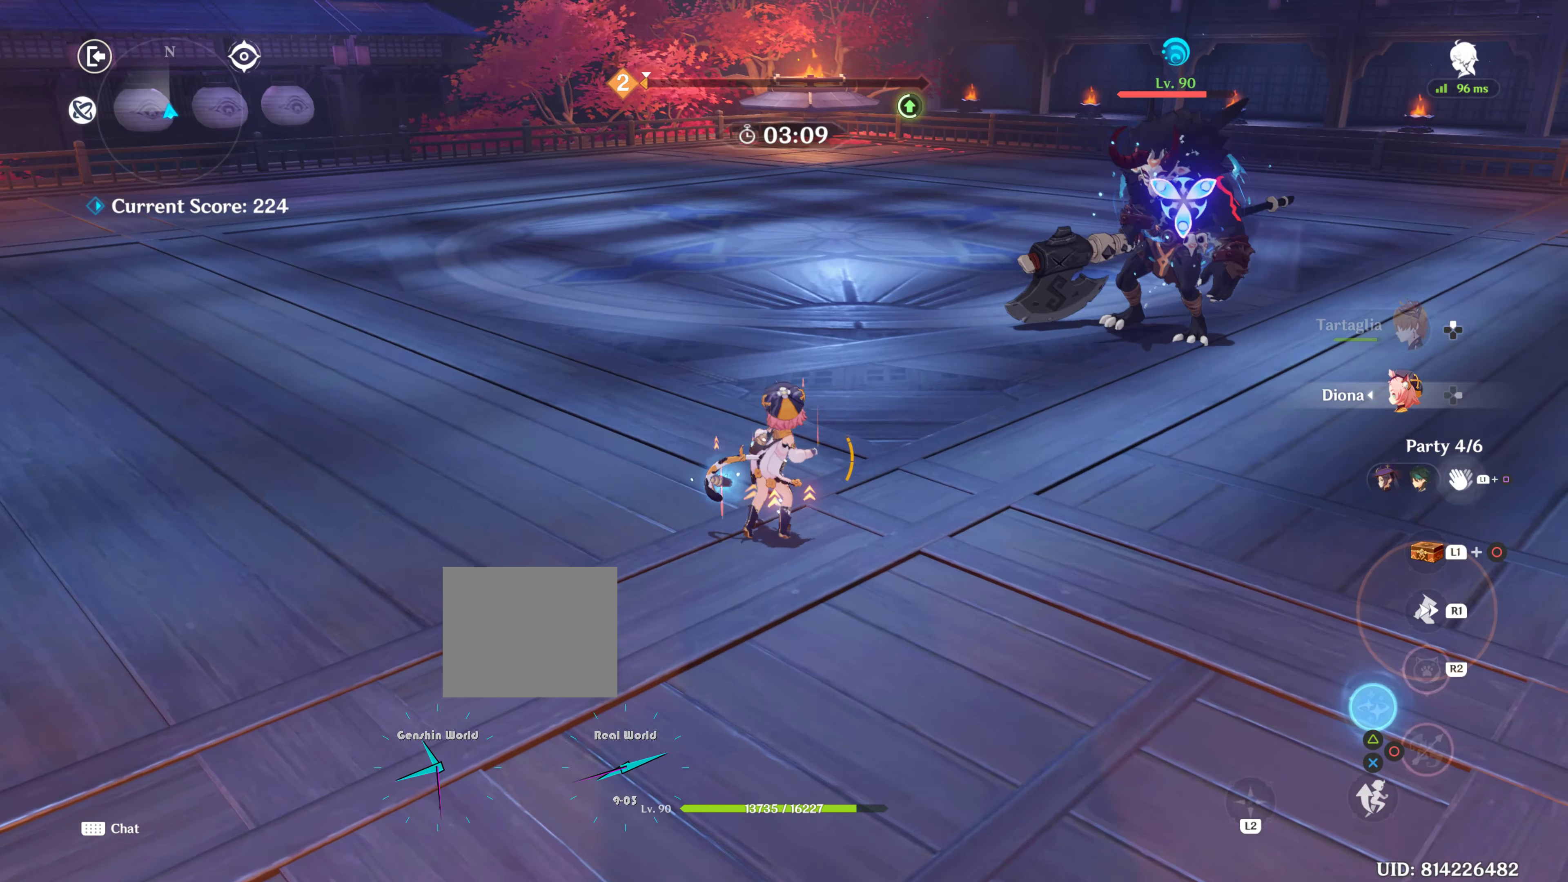
{"buttons": [], "left_stick": "up-right", "right_stick": "center", "events": [[83, "TRIANGLE", "up"], [117, "TRIANGLE", "down"], [233, "TRIANGLE", "up"]]}
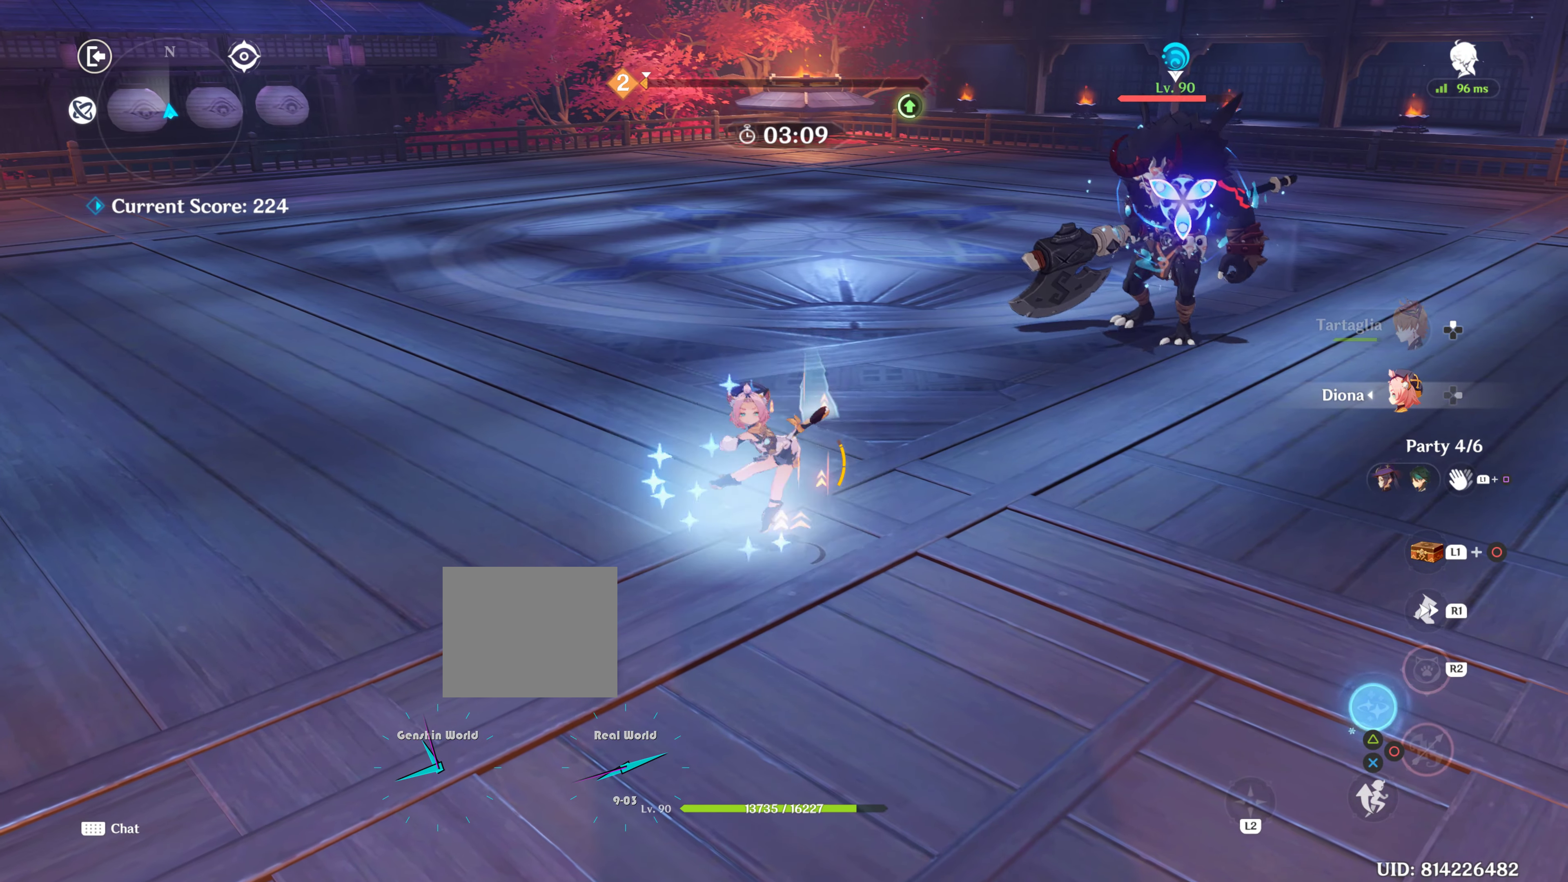
{"buttons": ["R1"], "left_stick": "up-right", "right_stick": "center", "events": [[233, "R1", "down"]]}
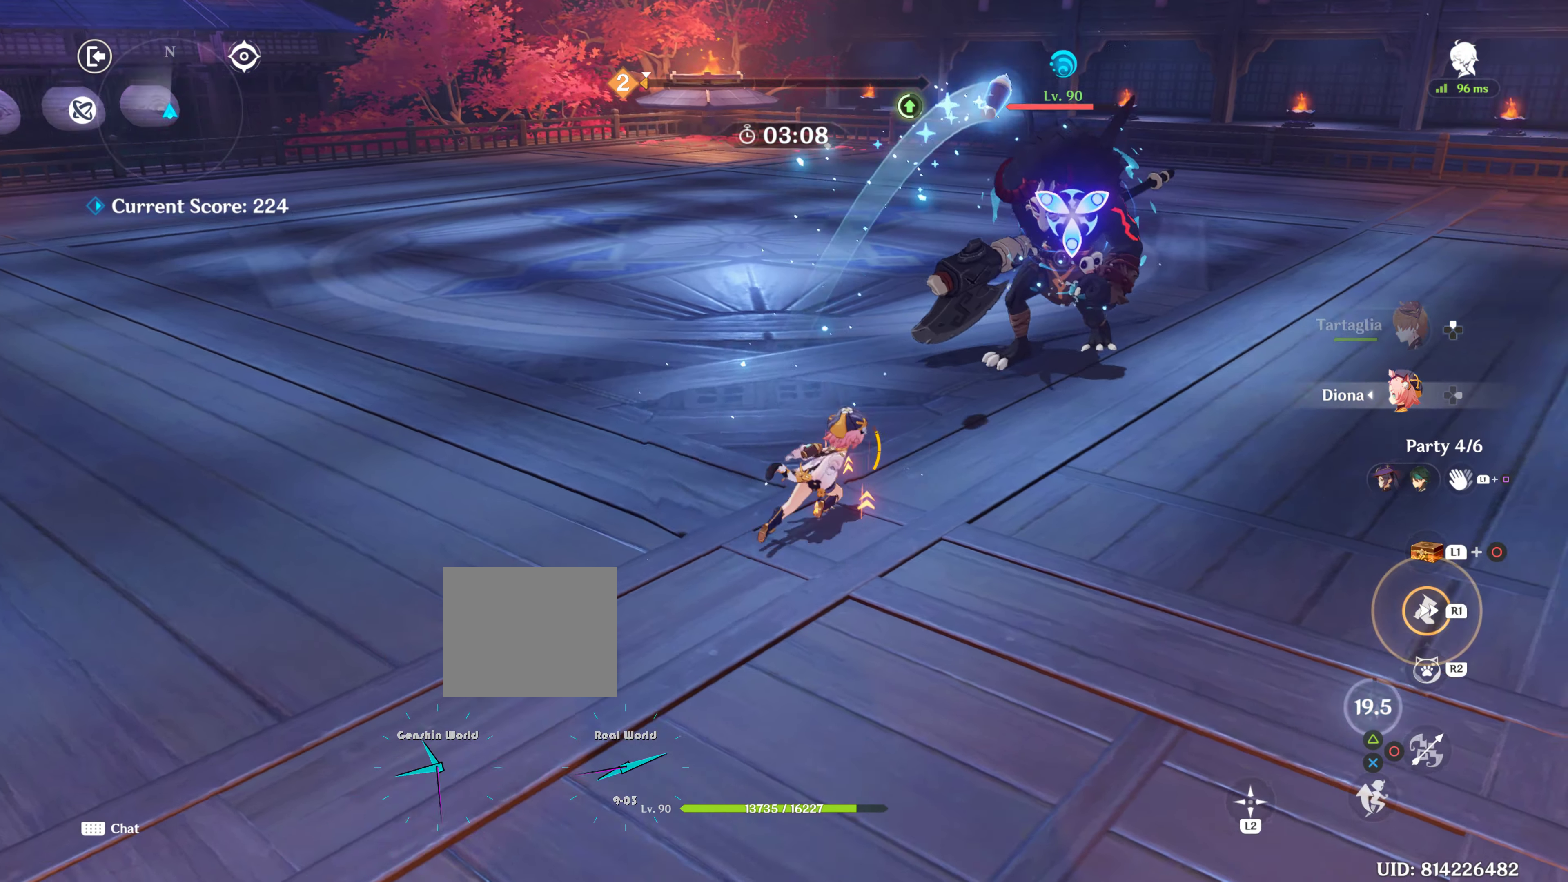
{"buttons": [], "left_stick": "up-left", "right_stick": "center", "events": [[33, "R1", "up"], [33, "left_stick", "left"], [33, "right_stick", "right"], [467, "left_stick", "up-left"], [467, "right_stick", "center"]]}
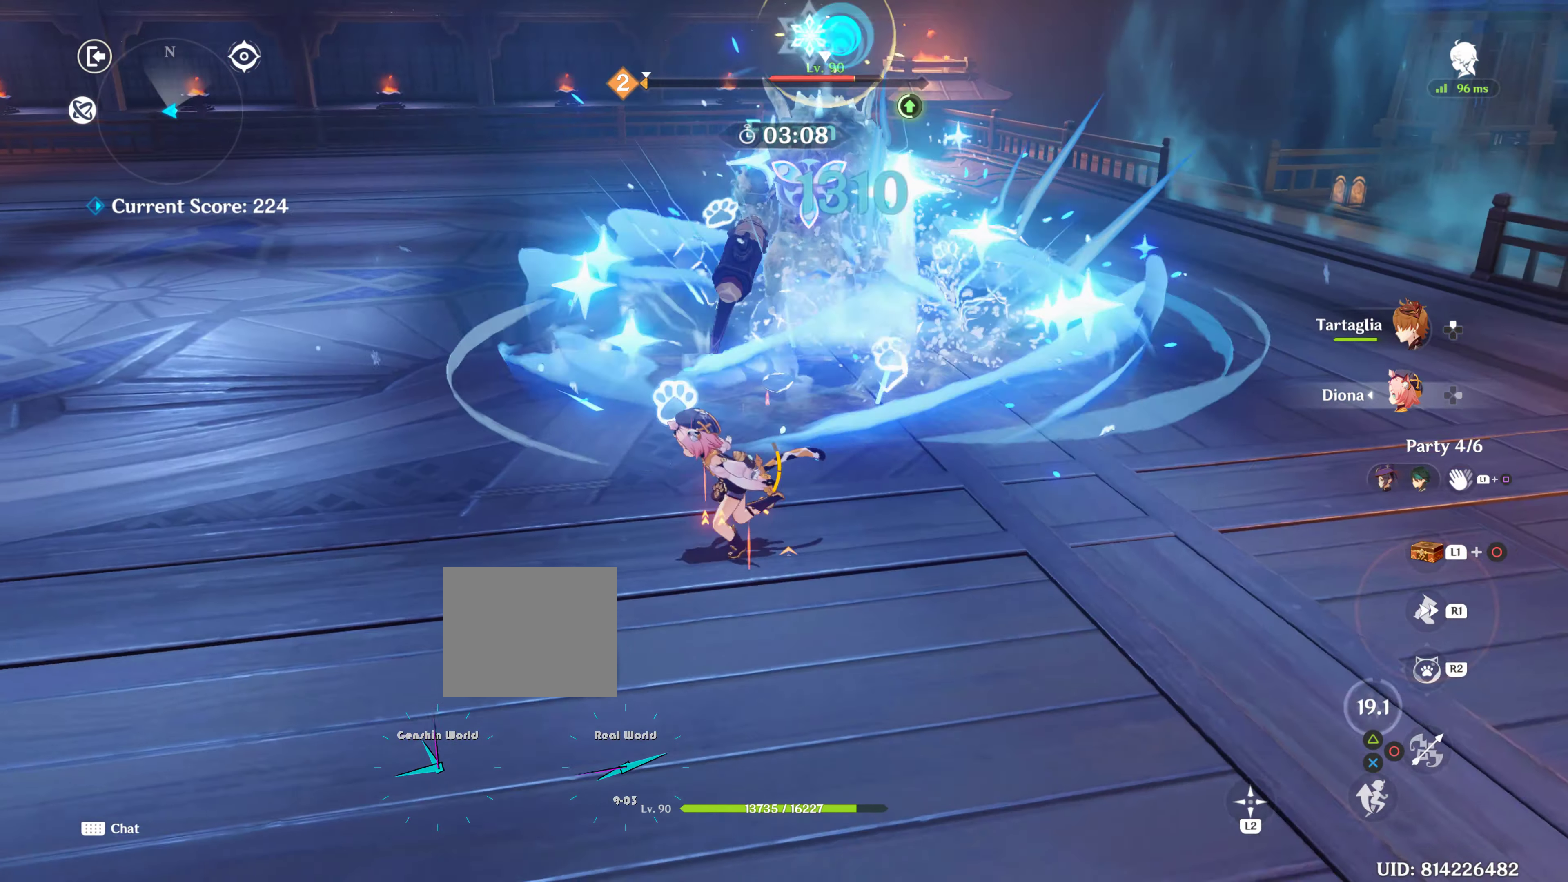
{"buttons": ["R2"], "left_stick": "center", "right_stick": "center", "events": [[67, "R2", "down"], [100, "left_stick", "up-right"], [200, "left_stick", "right"], [267, "left_stick", "center"]]}
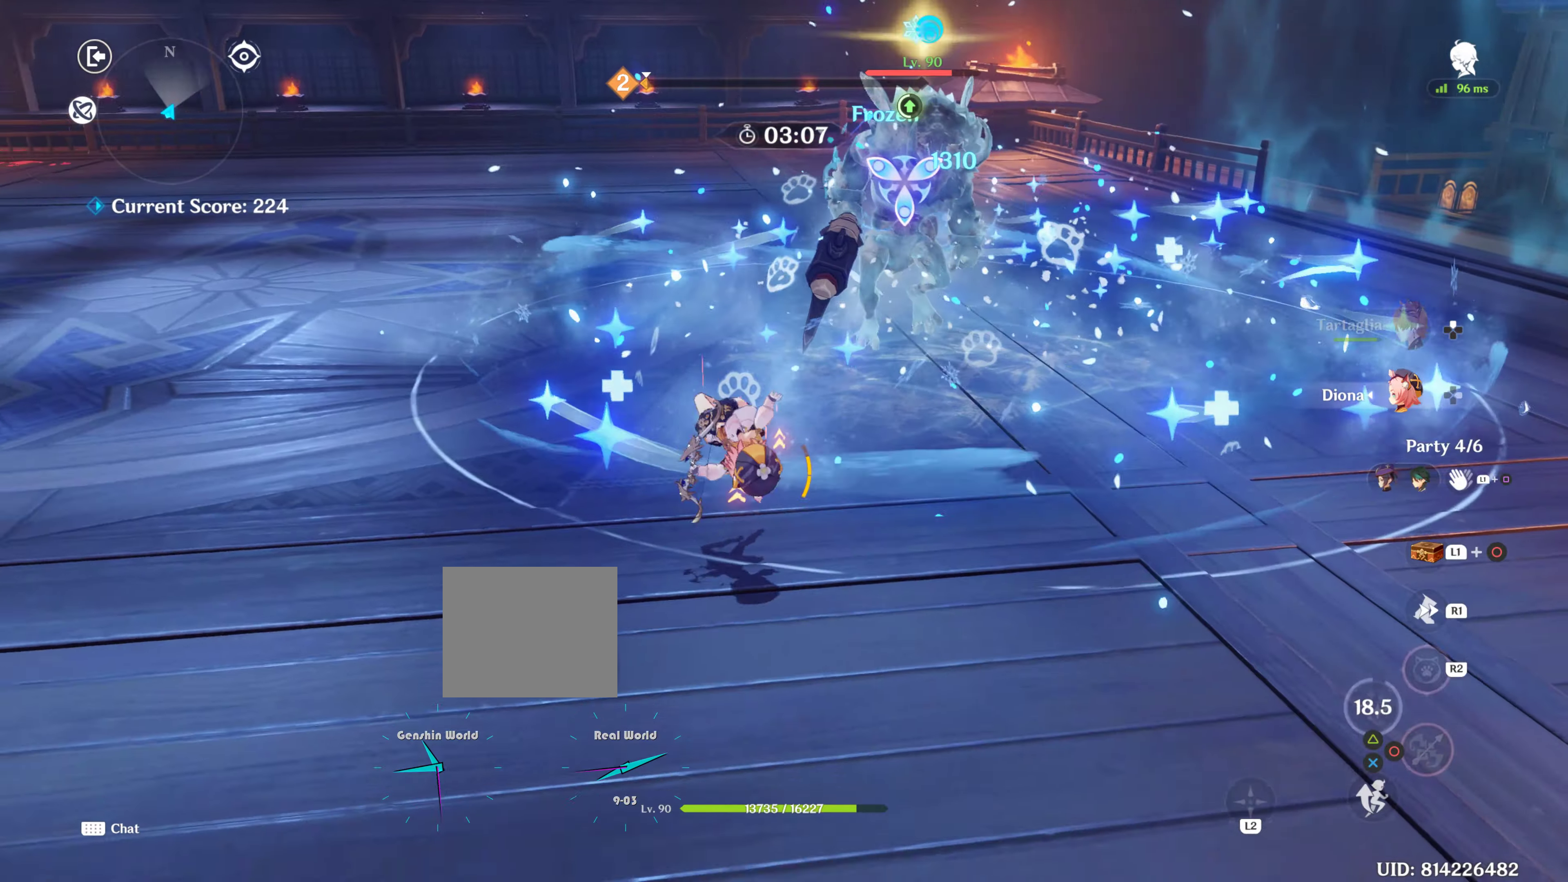
{"buttons": ["R2"], "left_stick": "up-right", "right_stick": "center", "events": [[200, "left_stick", "up-right"]]}
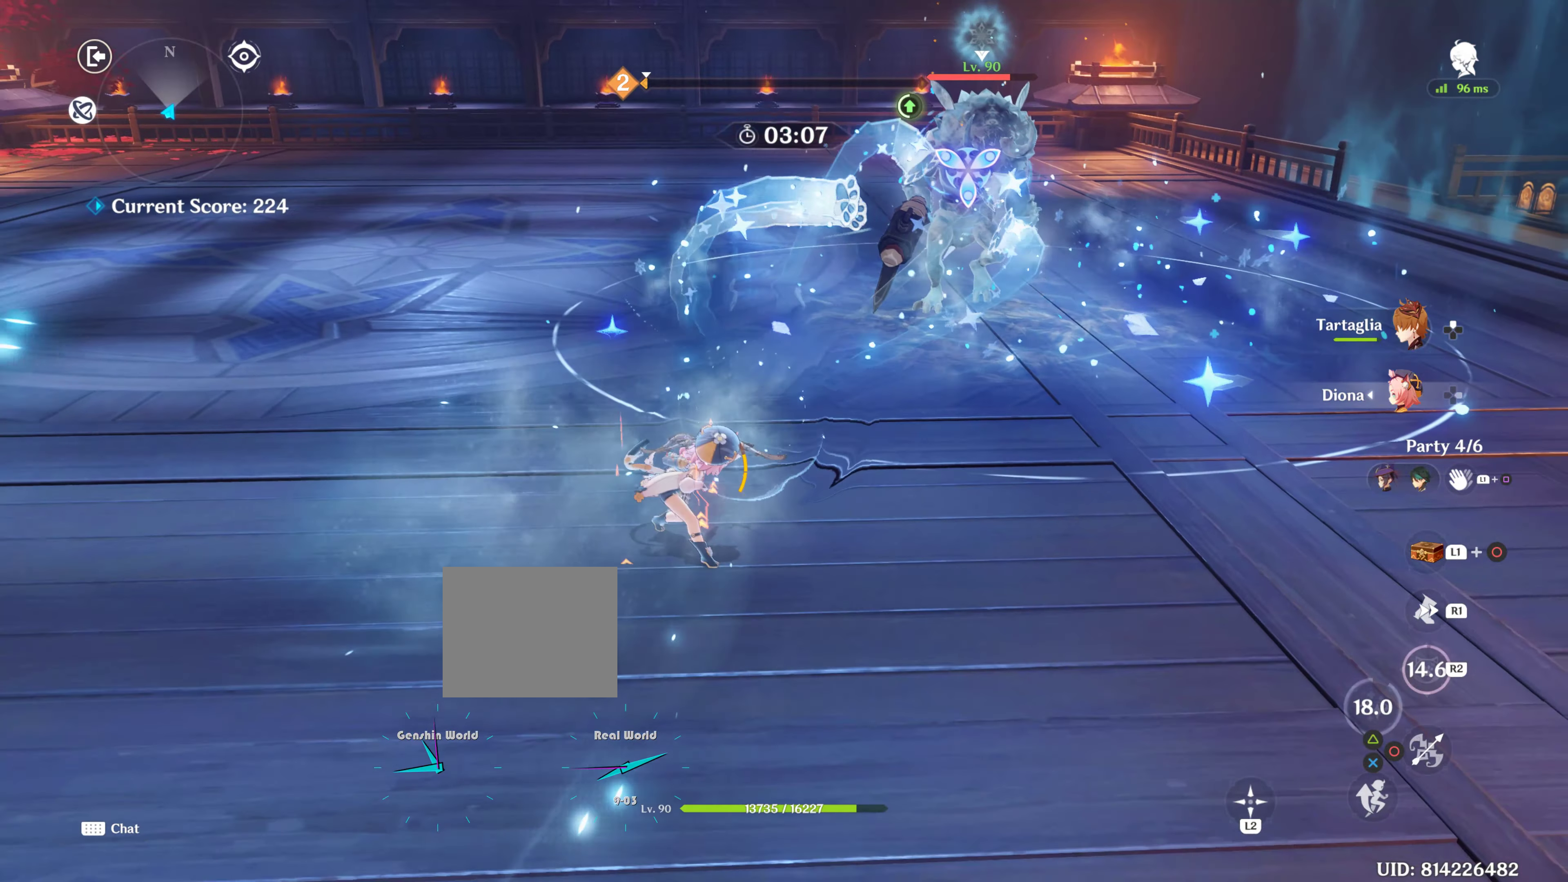
{"buttons": ["R1"], "left_stick": "up-right", "right_stick": "left", "events": [[184, "R2", "up"], [350, "R1", "down"], [434, "right_stick", "left"]]}
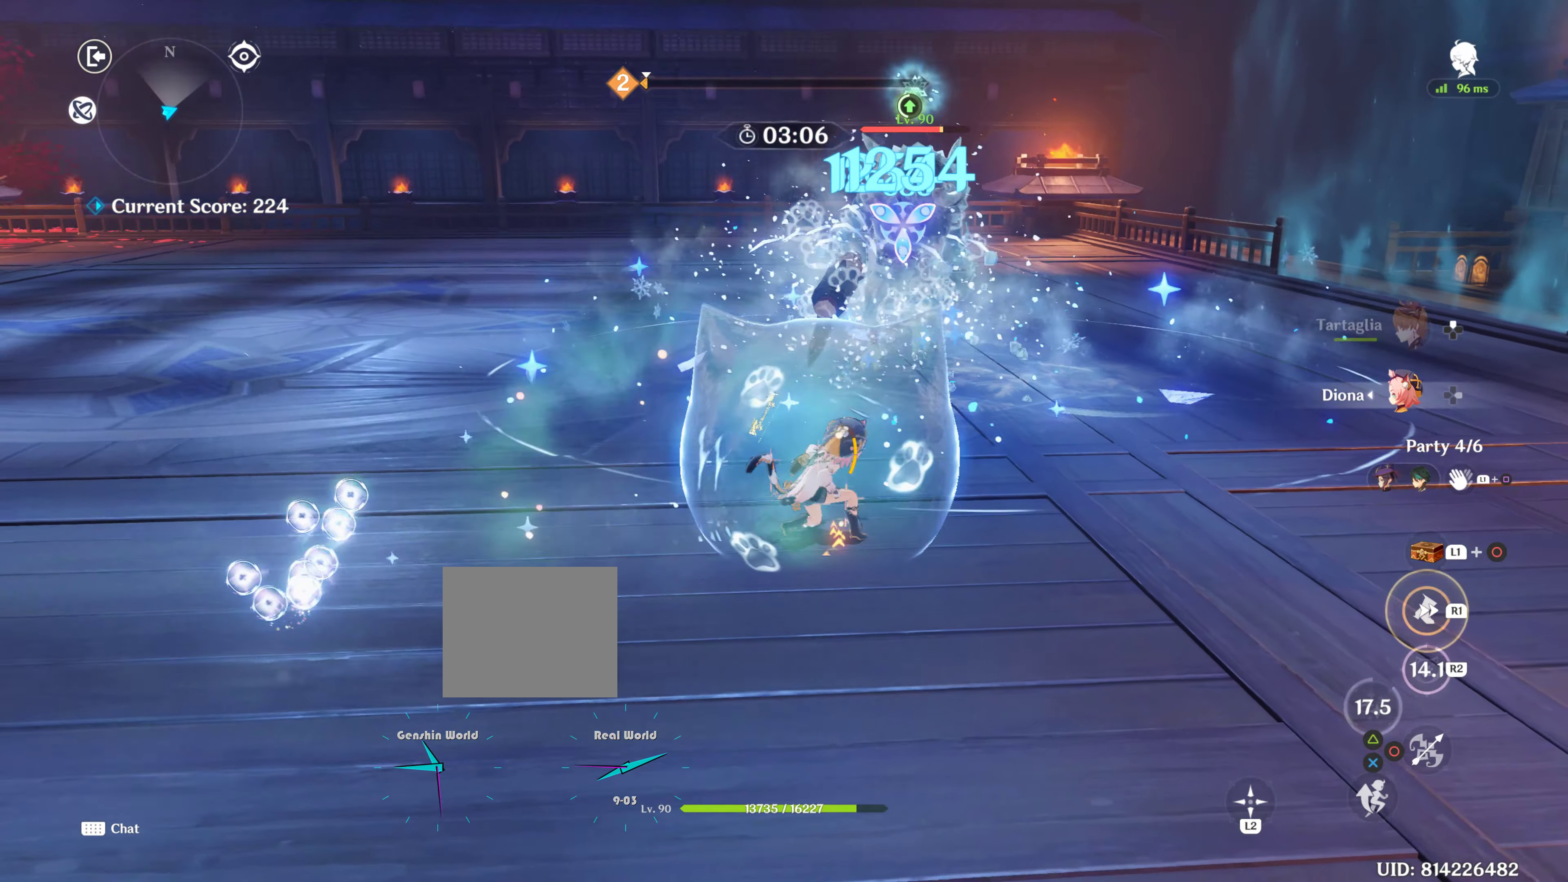
{"buttons": ["DPAD_UP"], "left_stick": "up", "right_stick": "center", "events": [[34, "R1", "up"], [34, "right_stick", "down-left"], [284, "right_stick", "center"], [350, "left_stick", "up"], [450, "DPAD_UP", "down"]]}
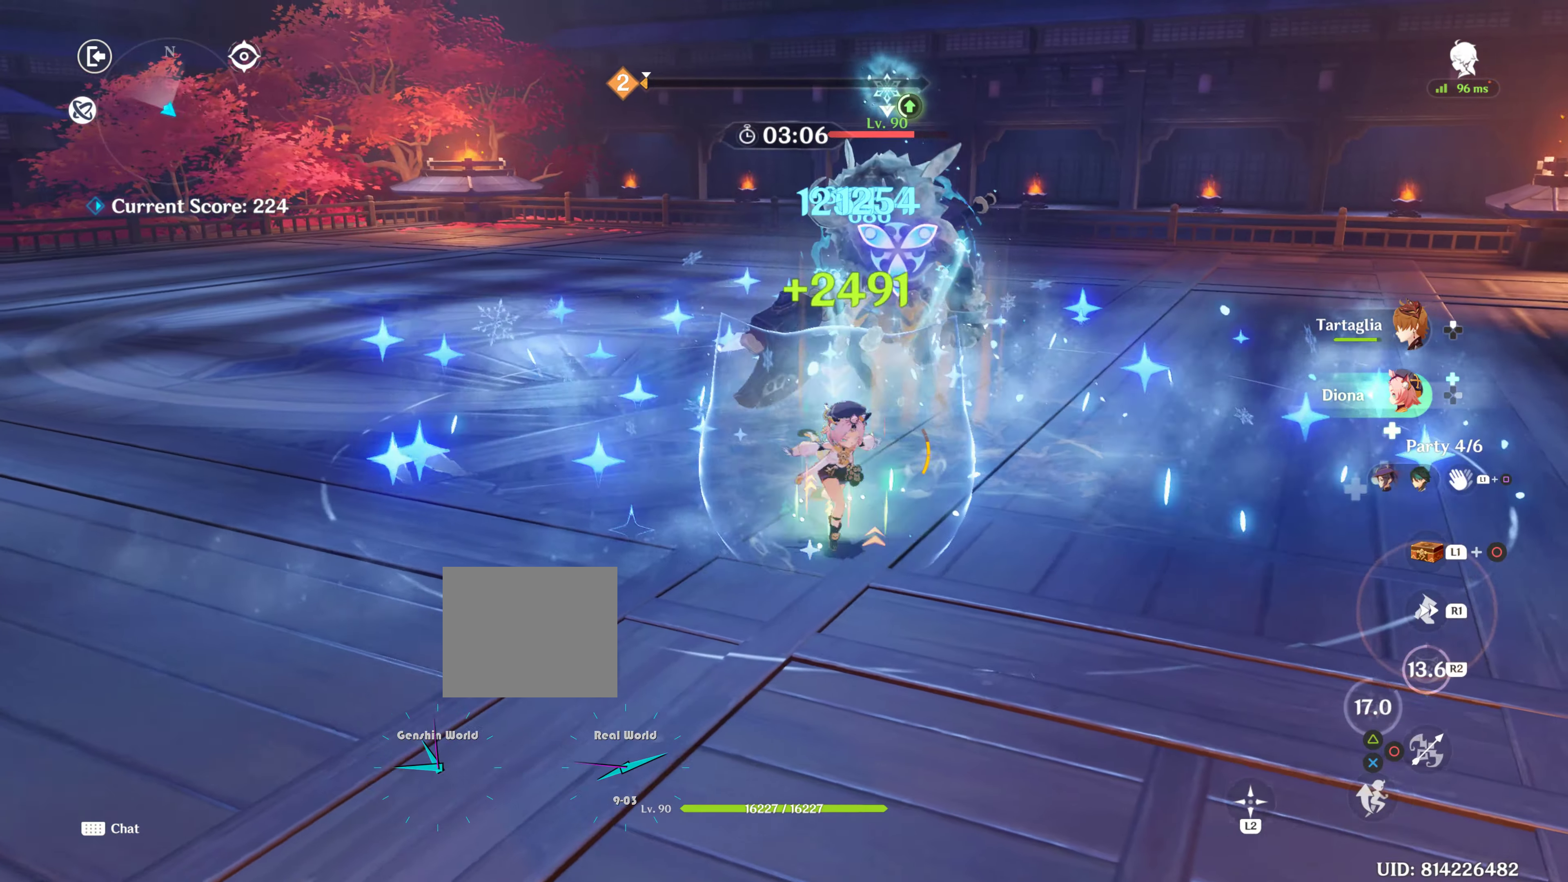
{"buttons": [], "left_stick": "up-right", "right_stick": "center", "events": [[50, "DPAD_UP", "up"], [167, "right_stick", "down-left"], [200, "left_stick", "right"], [217, "R1", "down"], [267, "right_stick", "left"], [434, "R1", "up"], [484, "left_stick", "up-right"], [500, "right_stick", "center"]]}
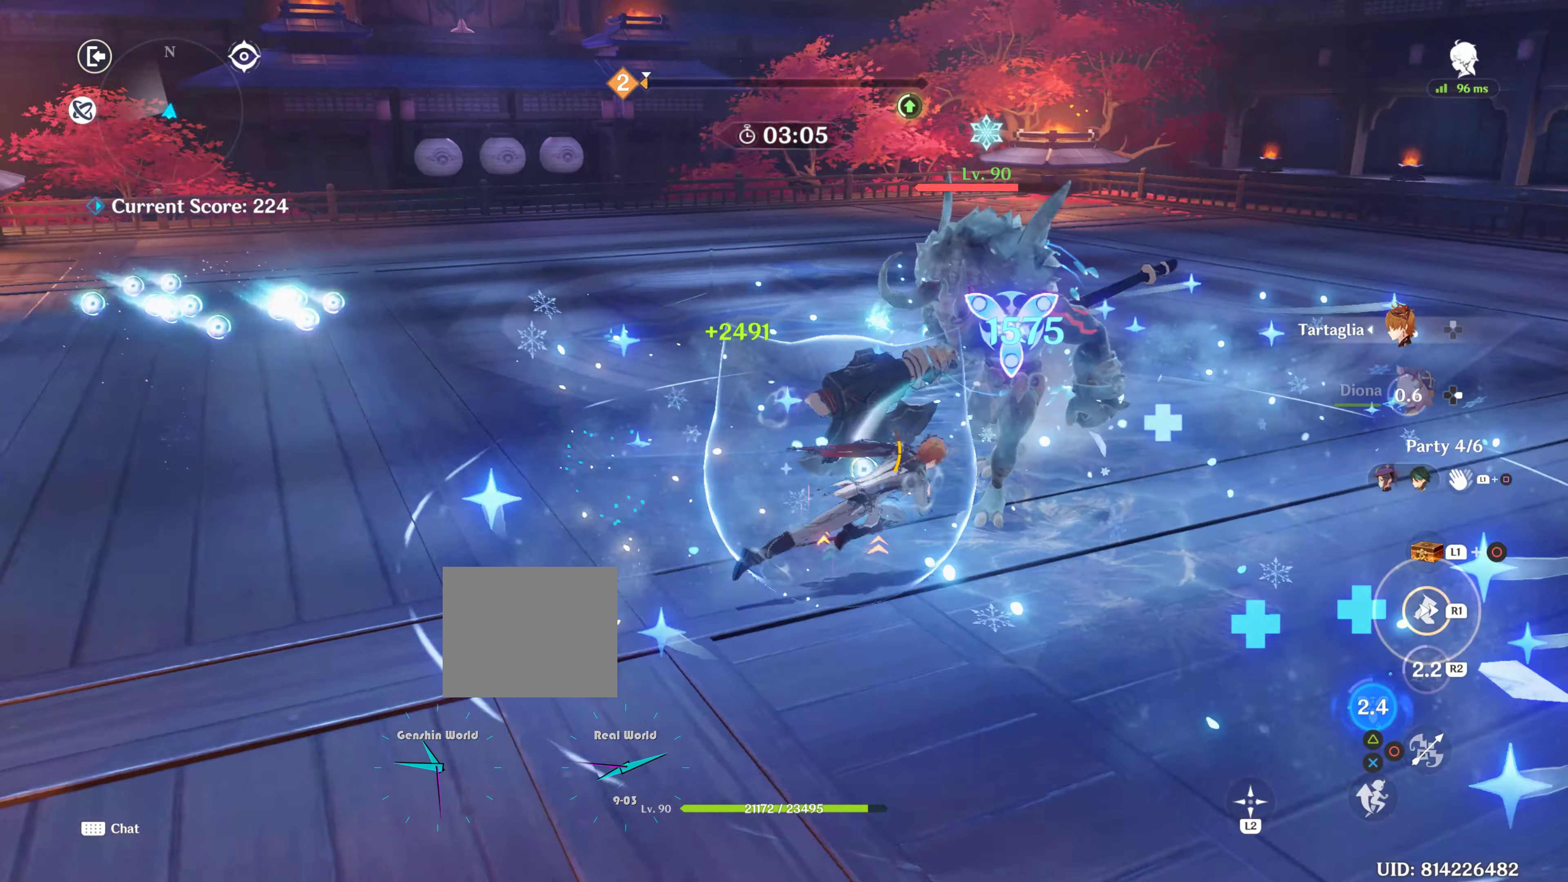
{"buttons": [], "left_stick": "down-left", "right_stick": "center", "events": [[184, "R2", "down"], [184, "left_stick", "up"], [334, "R2", "up"], [384, "left_stick", "left"], [400, "CIRCLE", "down"], [467, "left_stick", "down-left"], [484, "CIRCLE", "up"]]}
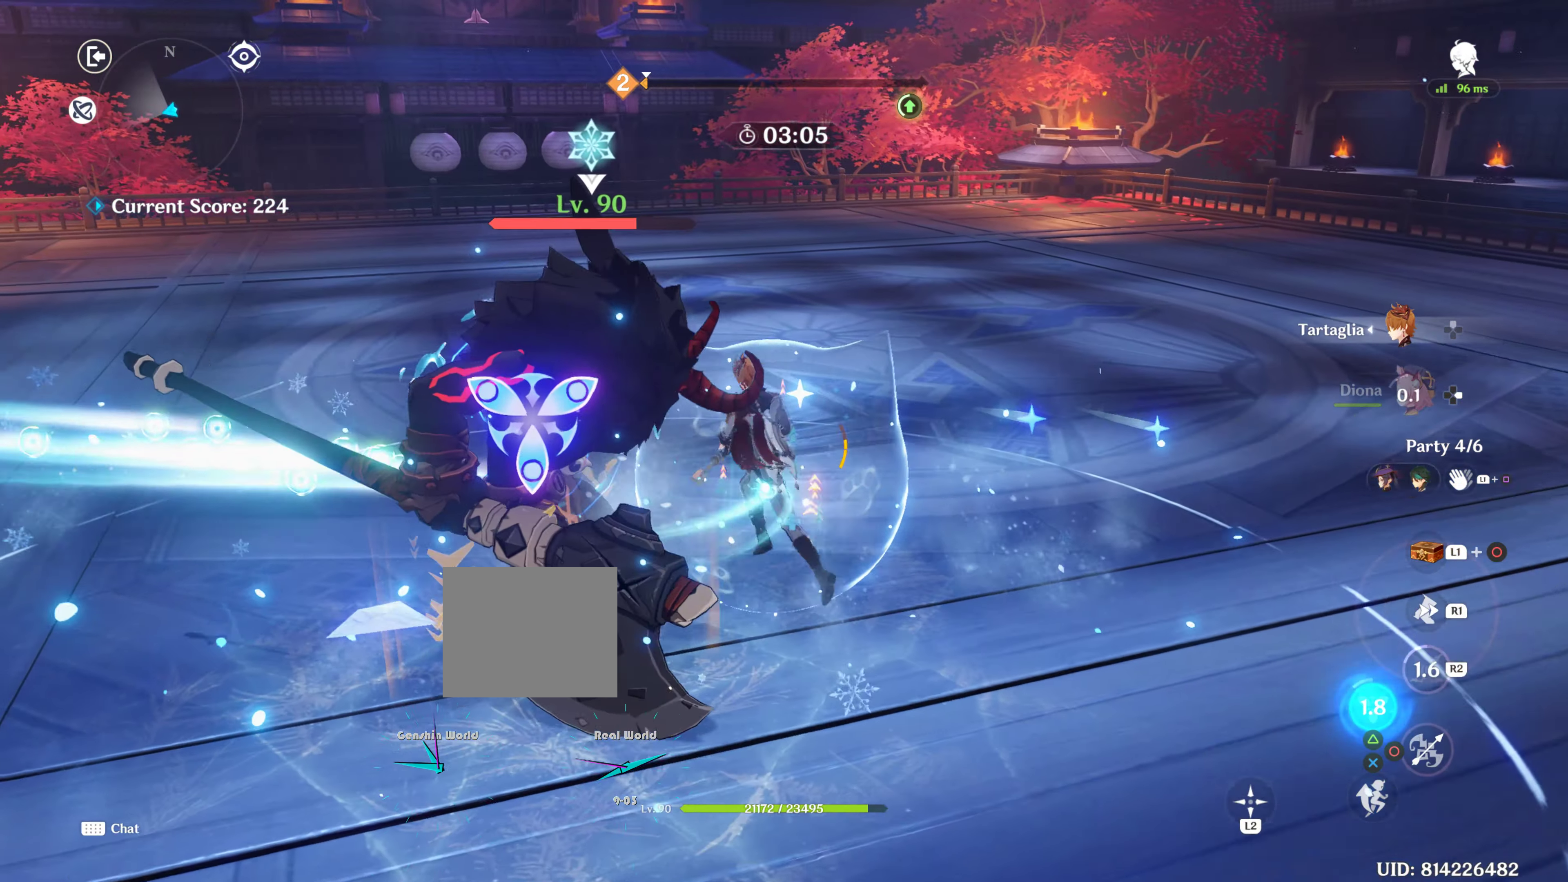
{"buttons": ["CIRCLE"], "left_stick": "down", "right_stick": "center", "events": [[50, "CIRCLE", "down"], [134, "CIRCLE", "up"], [217, "CIRCLE", "down"], [284, "CIRCLE", "up"], [367, "CIRCLE", "down"], [384, "left_stick", "down"], [434, "CIRCLE", "up"], [500, "CIRCLE", "down"]]}
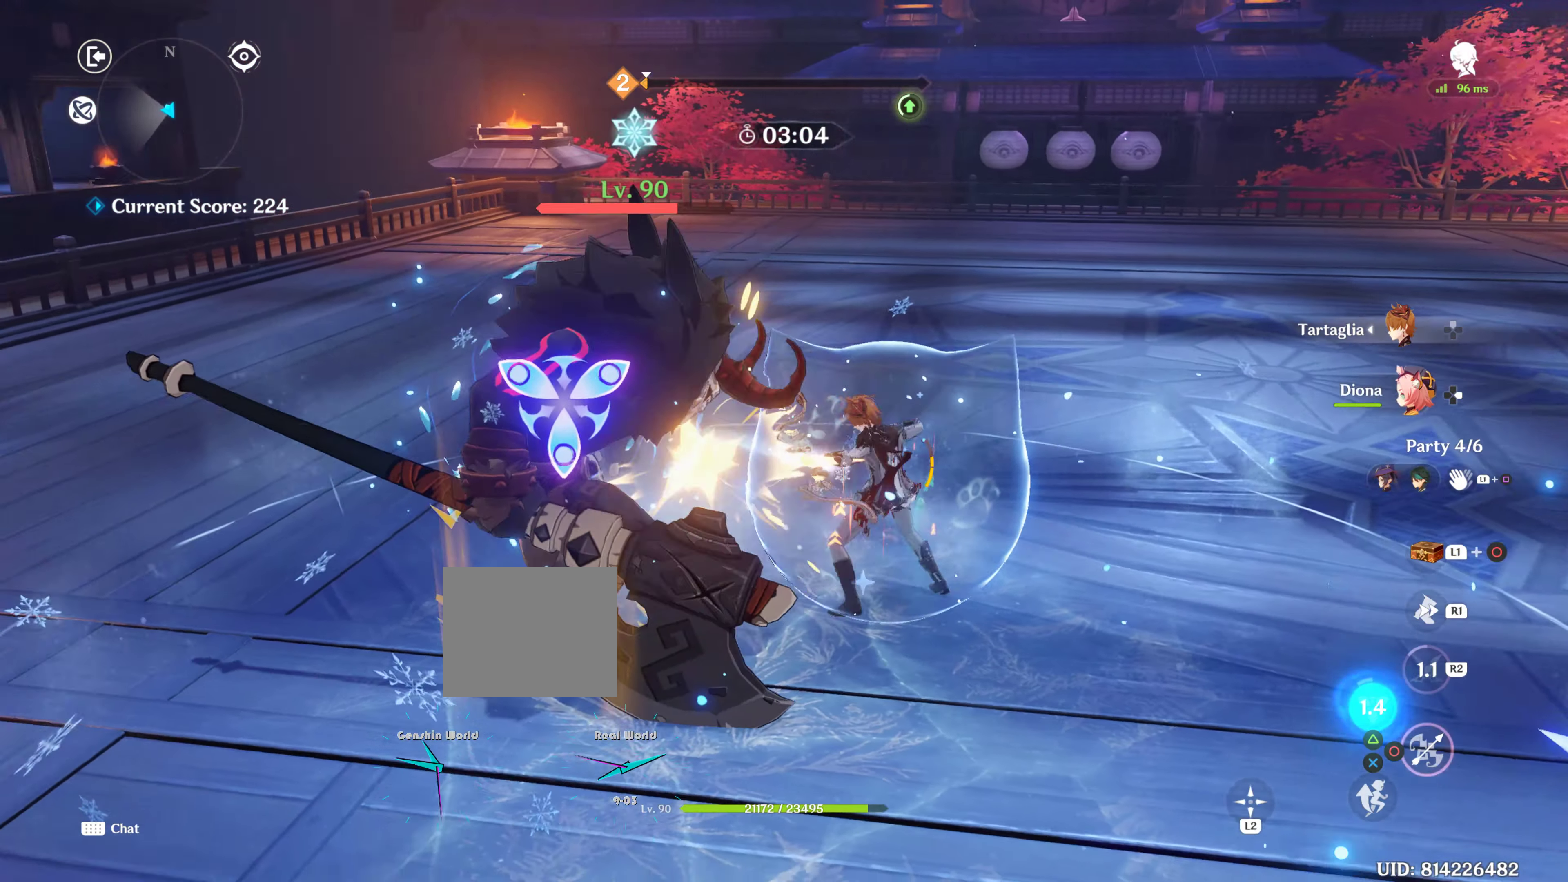
{"buttons": ["CIRCLE"], "left_stick": "center", "right_stick": "center", "events": [[100, "CIRCLE", "up"], [100, "left_stick", "down-left"], [150, "CIRCLE", "down"], [217, "CIRCLE", "up"], [300, "CIRCLE", "down"], [350, "CIRCLE", "up"], [434, "CIRCLE", "down"], [434, "left_stick", "center"]]}
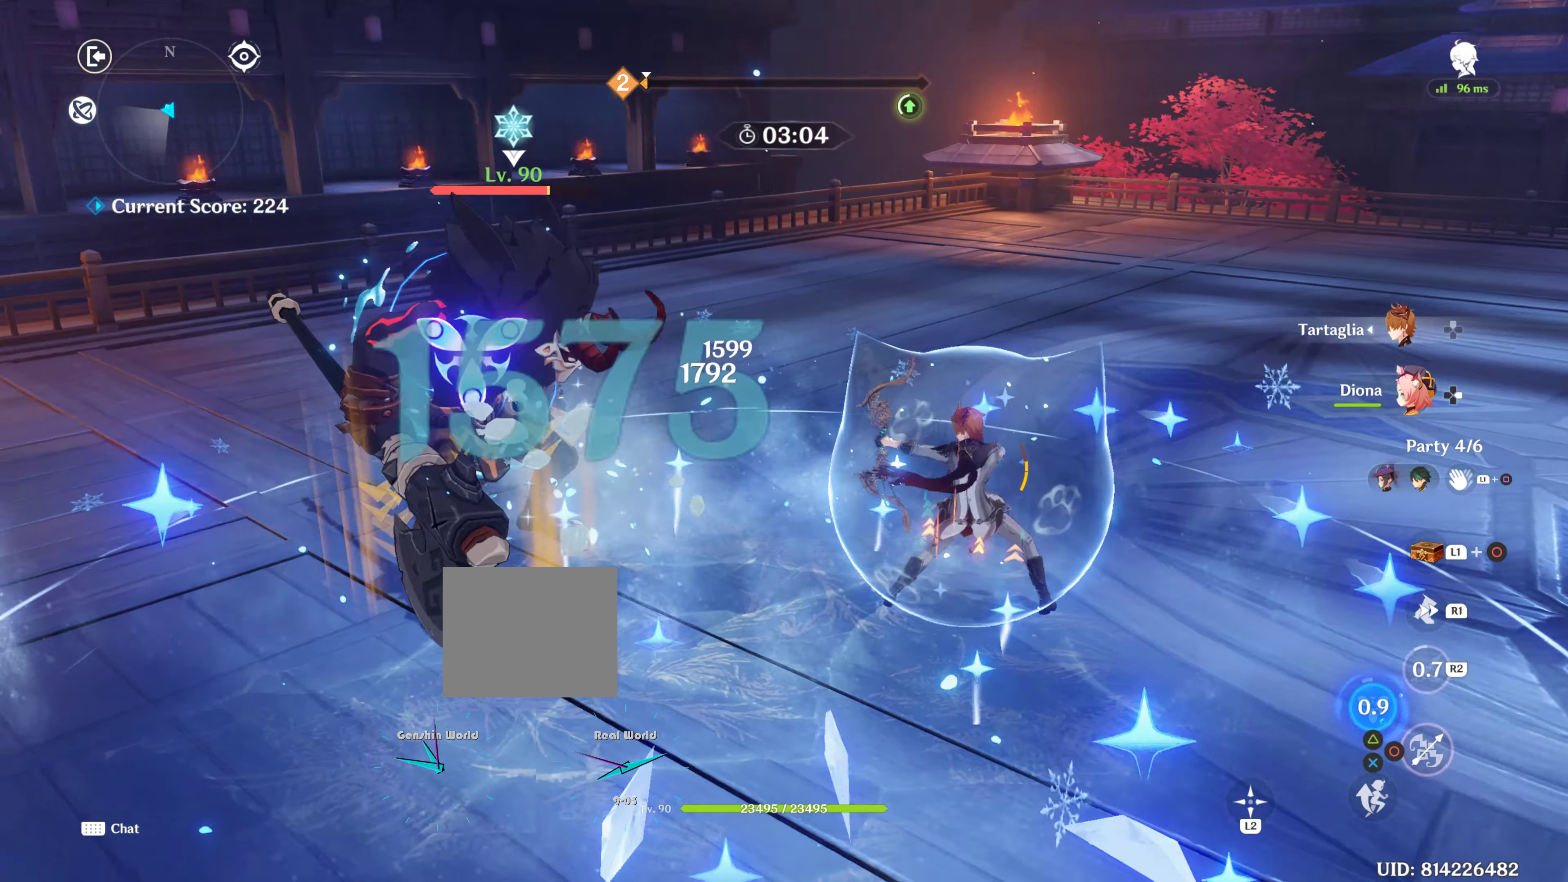
{"buttons": ["L1"], "left_stick": "center", "right_stick": "center", "events": [[34, "CIRCLE", "up"], [384, "L1", "down"]]}
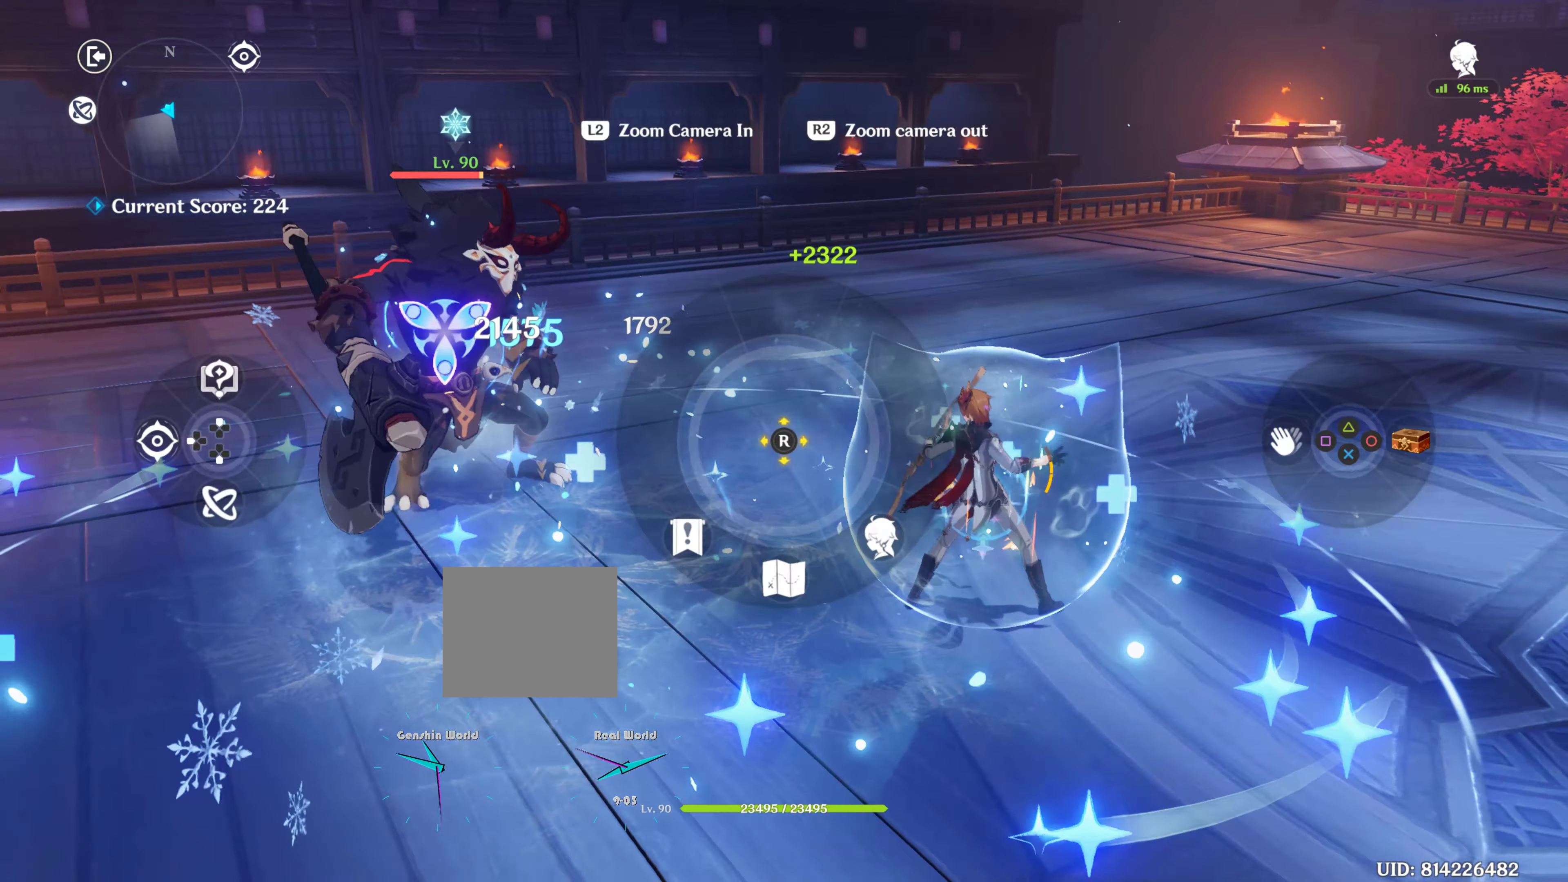
{"buttons": [], "left_stick": "left", "right_stick": "center", "events": [[200, "L1", "up"], [334, "left_stick", "left"]]}
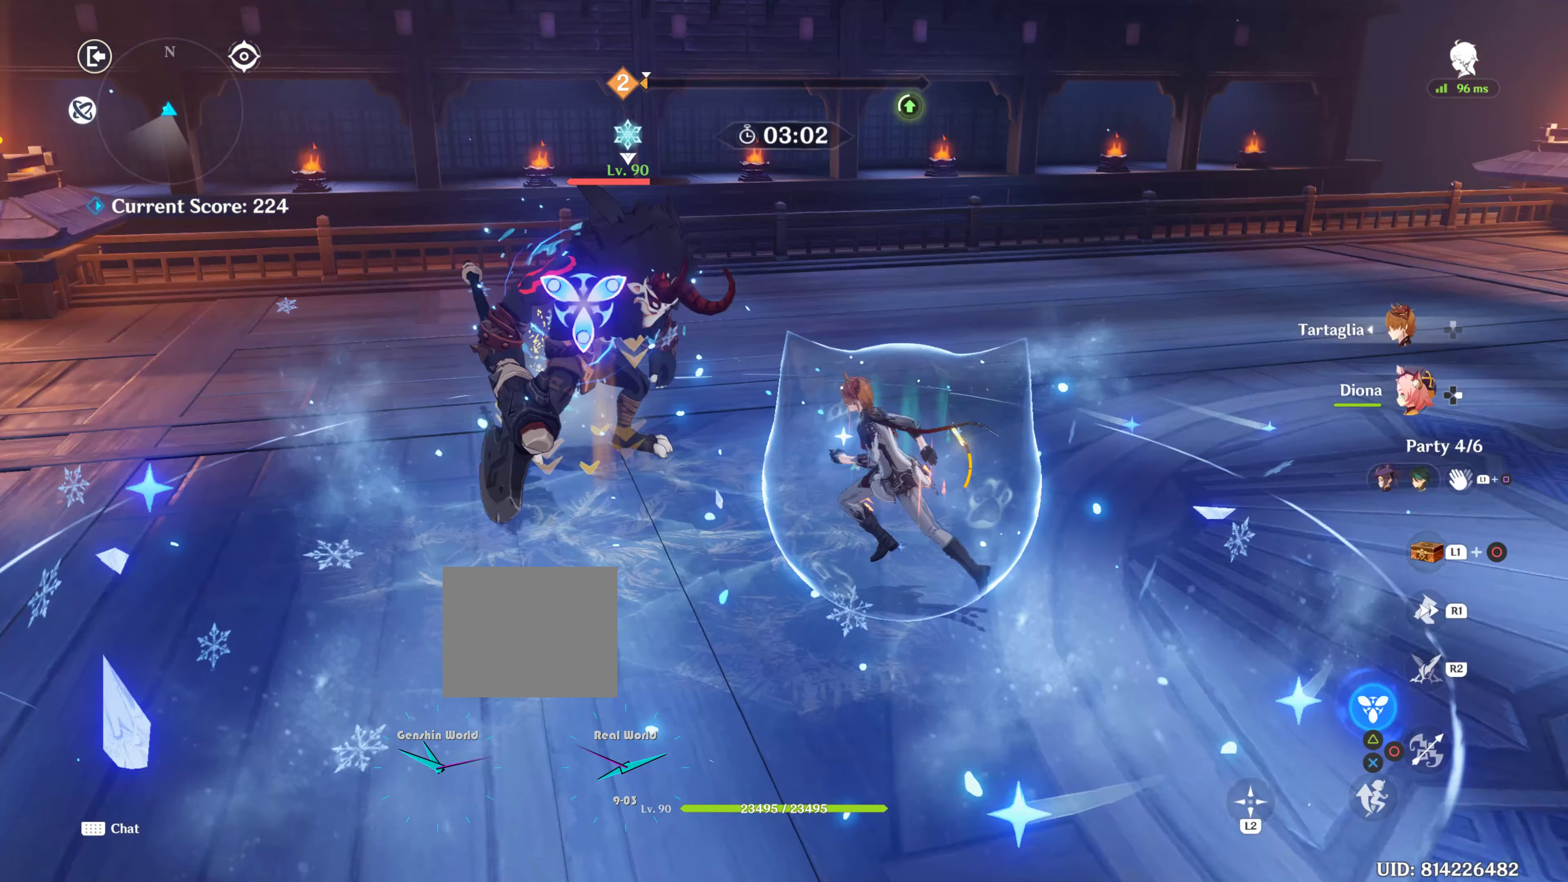
{"buttons": ["TRIANGLE"], "left_stick": "up-left", "right_stick": "center", "events": [[350, "left_stick", "up-left"], [433, "TRIANGLE", "down"]]}
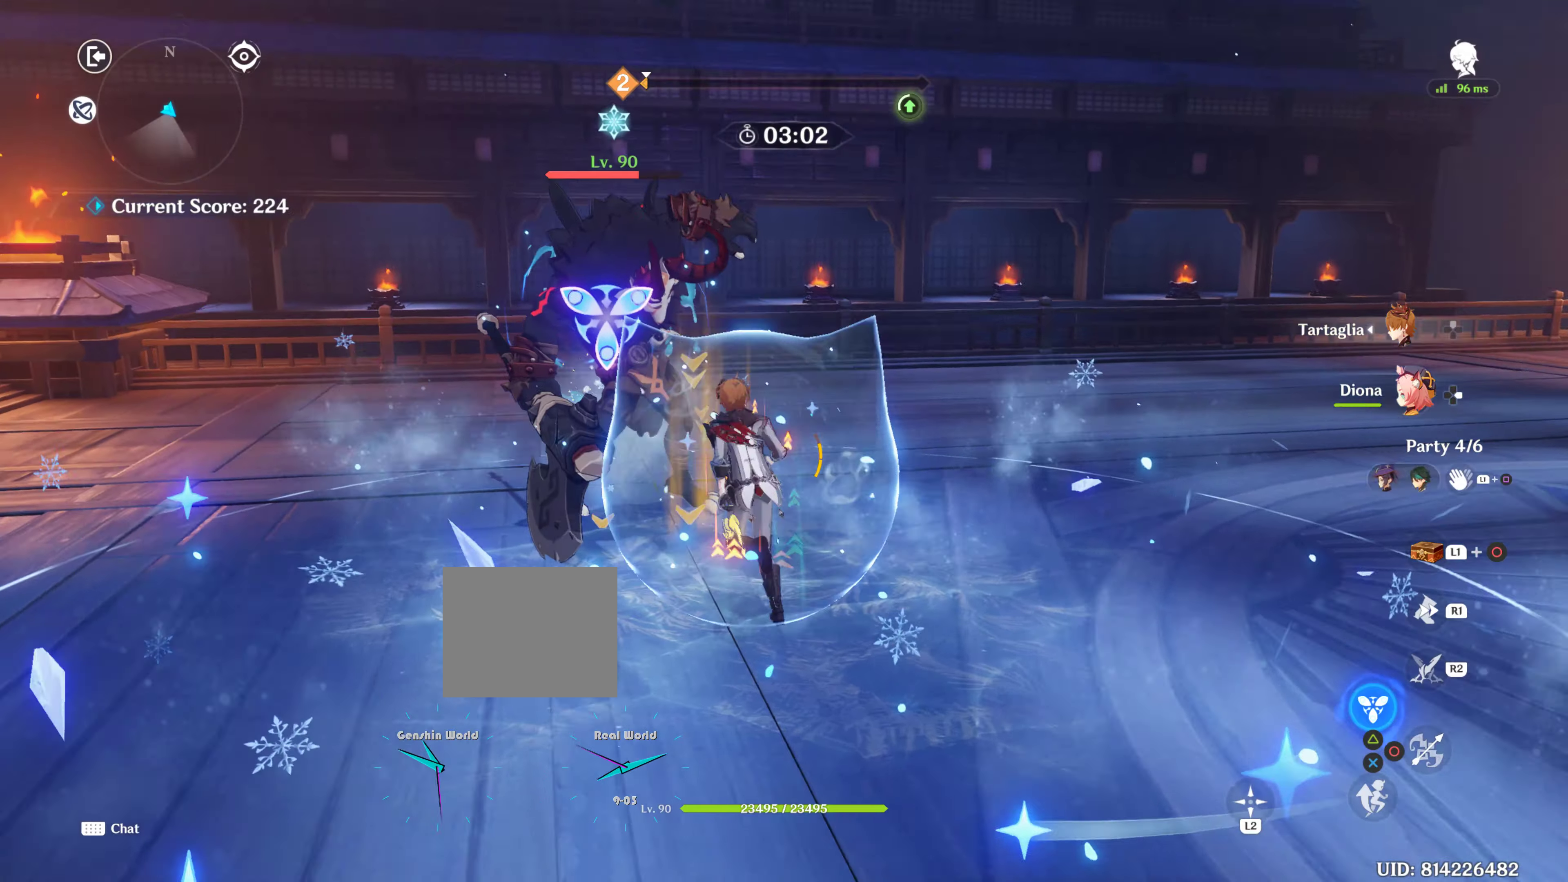
{"buttons": [], "left_stick": "up-right", "right_stick": "center", "events": [[50, "TRIANGLE", "up"], [116, "left_stick", "center"], [133, "TRIANGLE", "down"], [233, "TRIANGLE", "up"], [333, "left_stick", "up-right"]]}
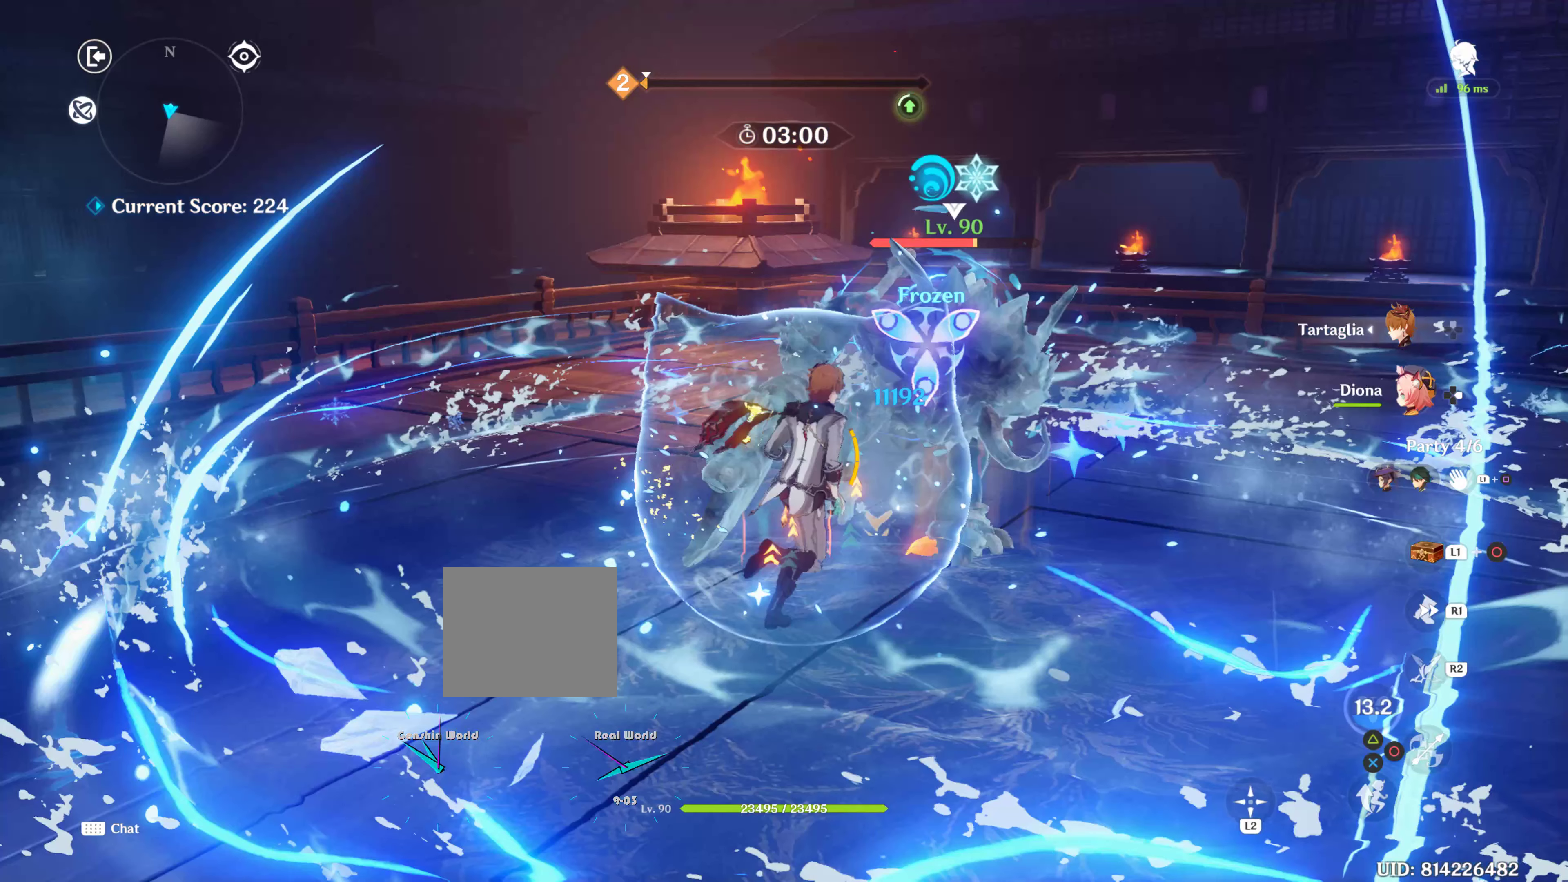
{"buttons": [], "left_stick": "up-right", "right_stick": "center", "events": []}
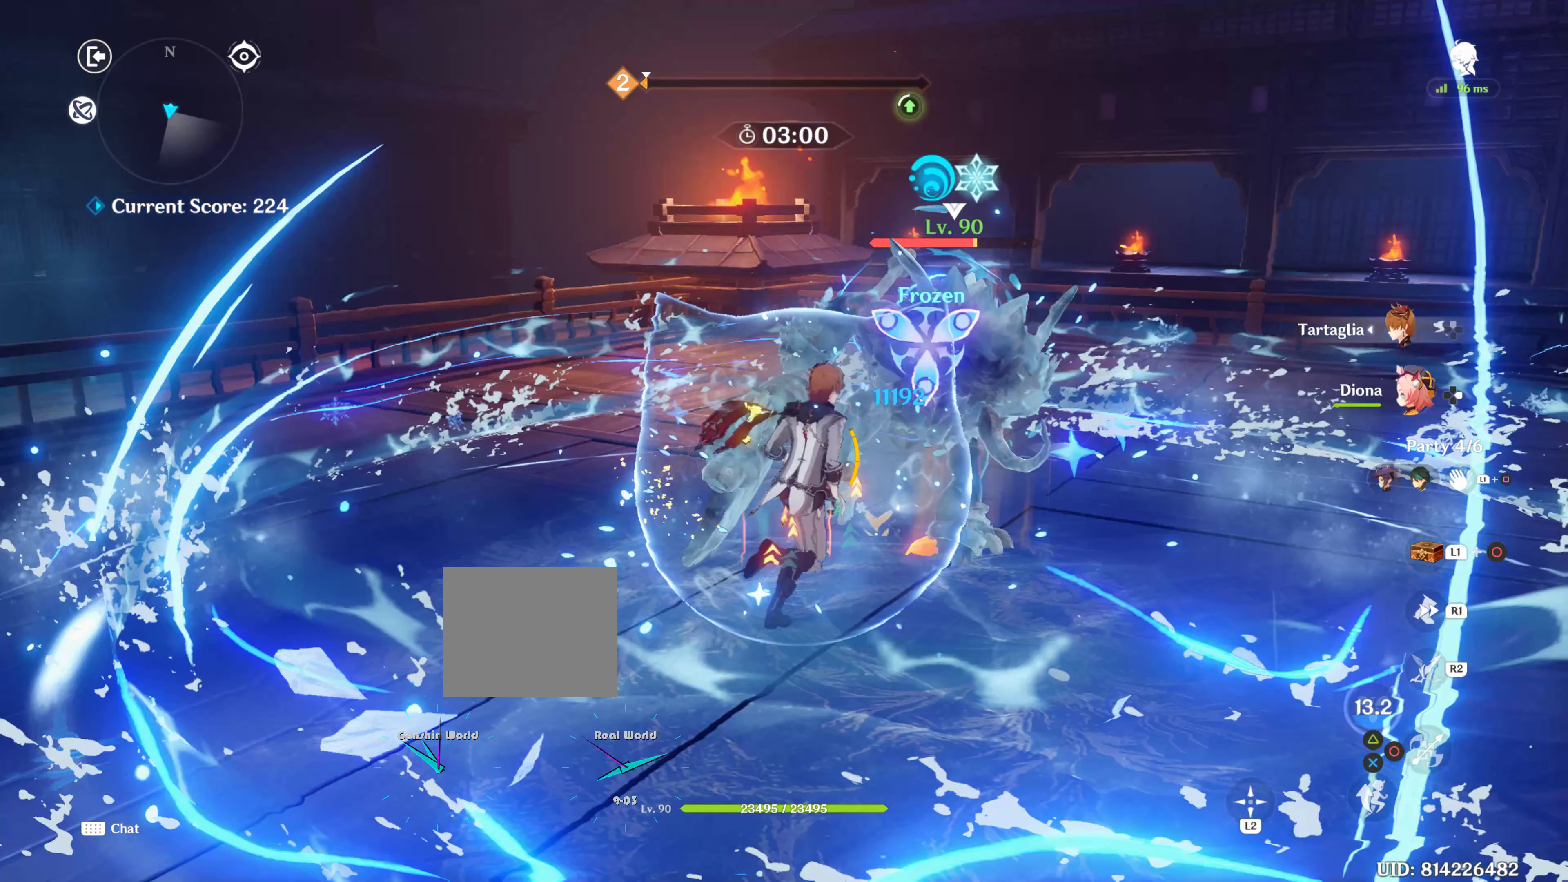
{"buttons": [], "left_stick": "up-right", "right_stick": "center", "events": []}
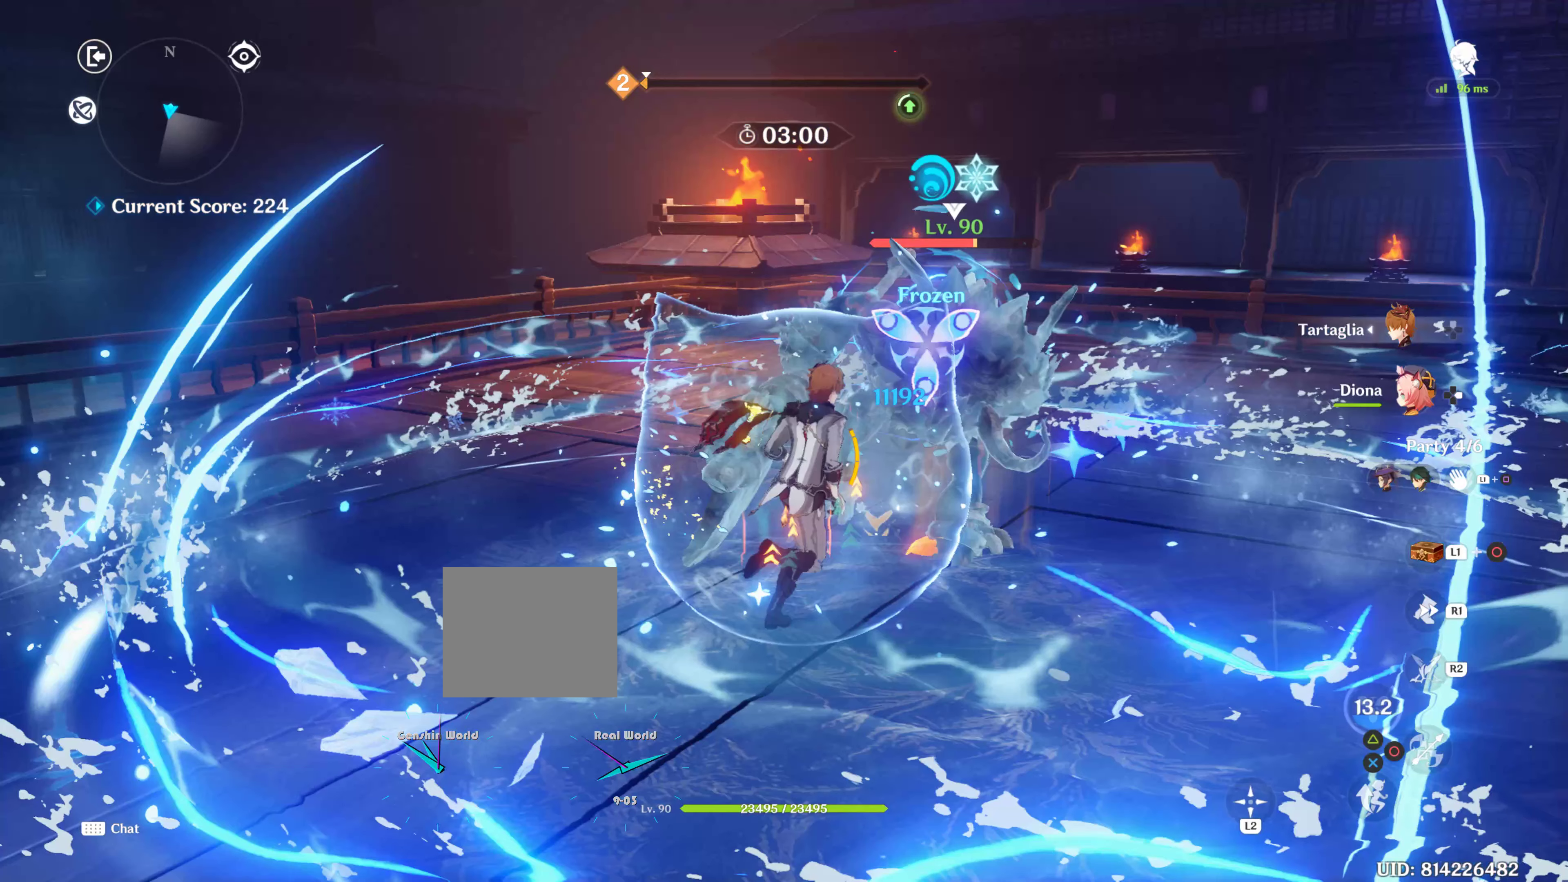
{"buttons": [], "left_stick": "down-right", "right_stick": "center", "events": [[316, "R2", "down"], [433, "R2", "up"], [433, "left_stick", "down-right"]]}
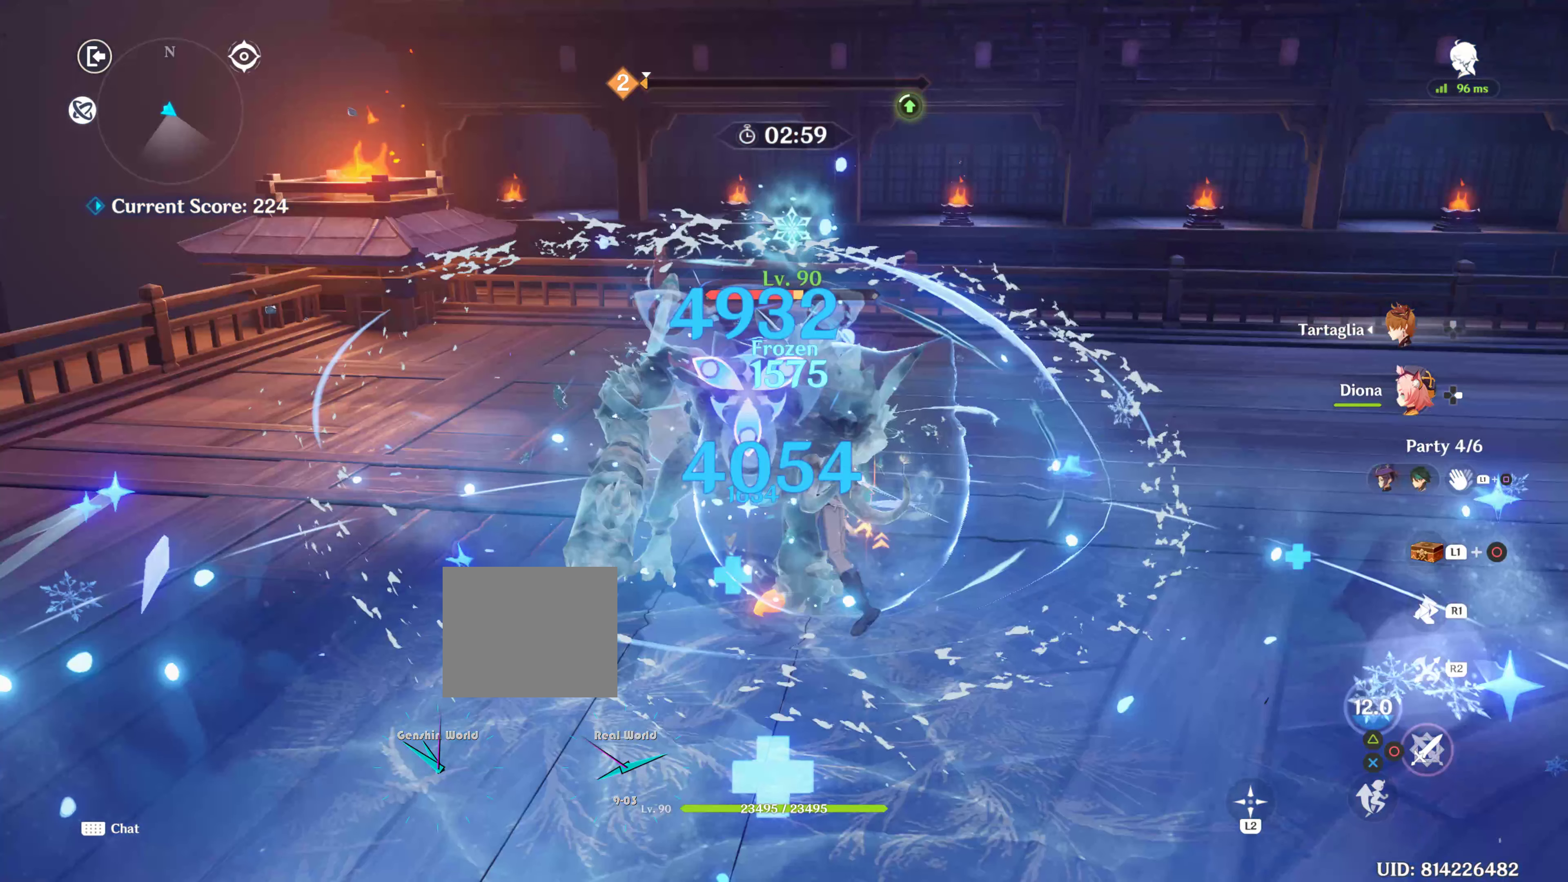
{"buttons": [], "left_stick": "down-right", "right_stick": "center", "events": []}
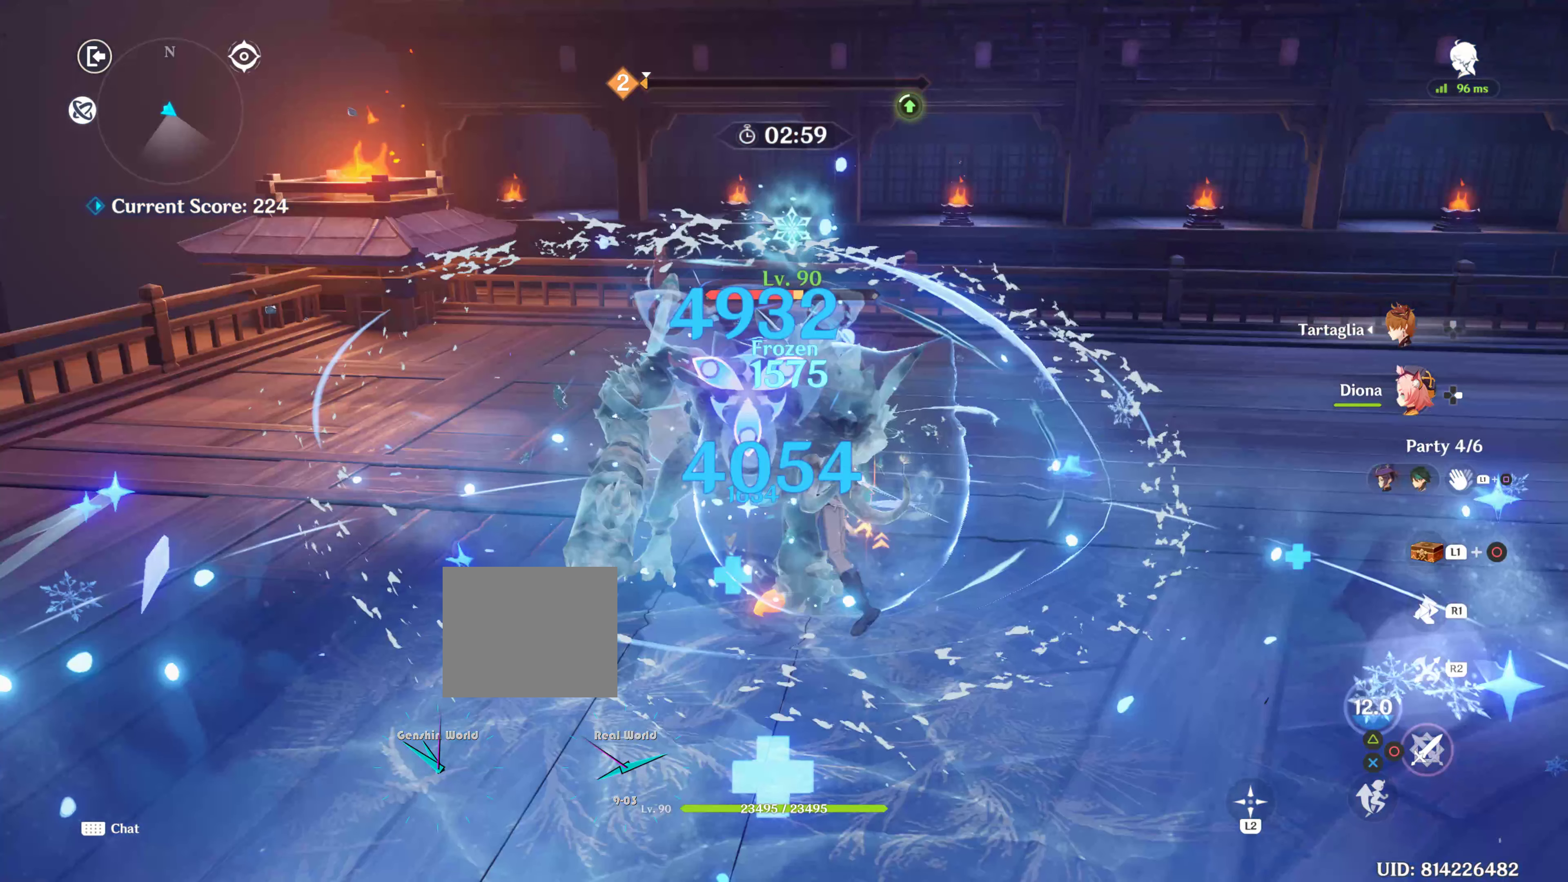
{"buttons": [], "left_stick": "down-right", "right_stick": "center", "events": []}
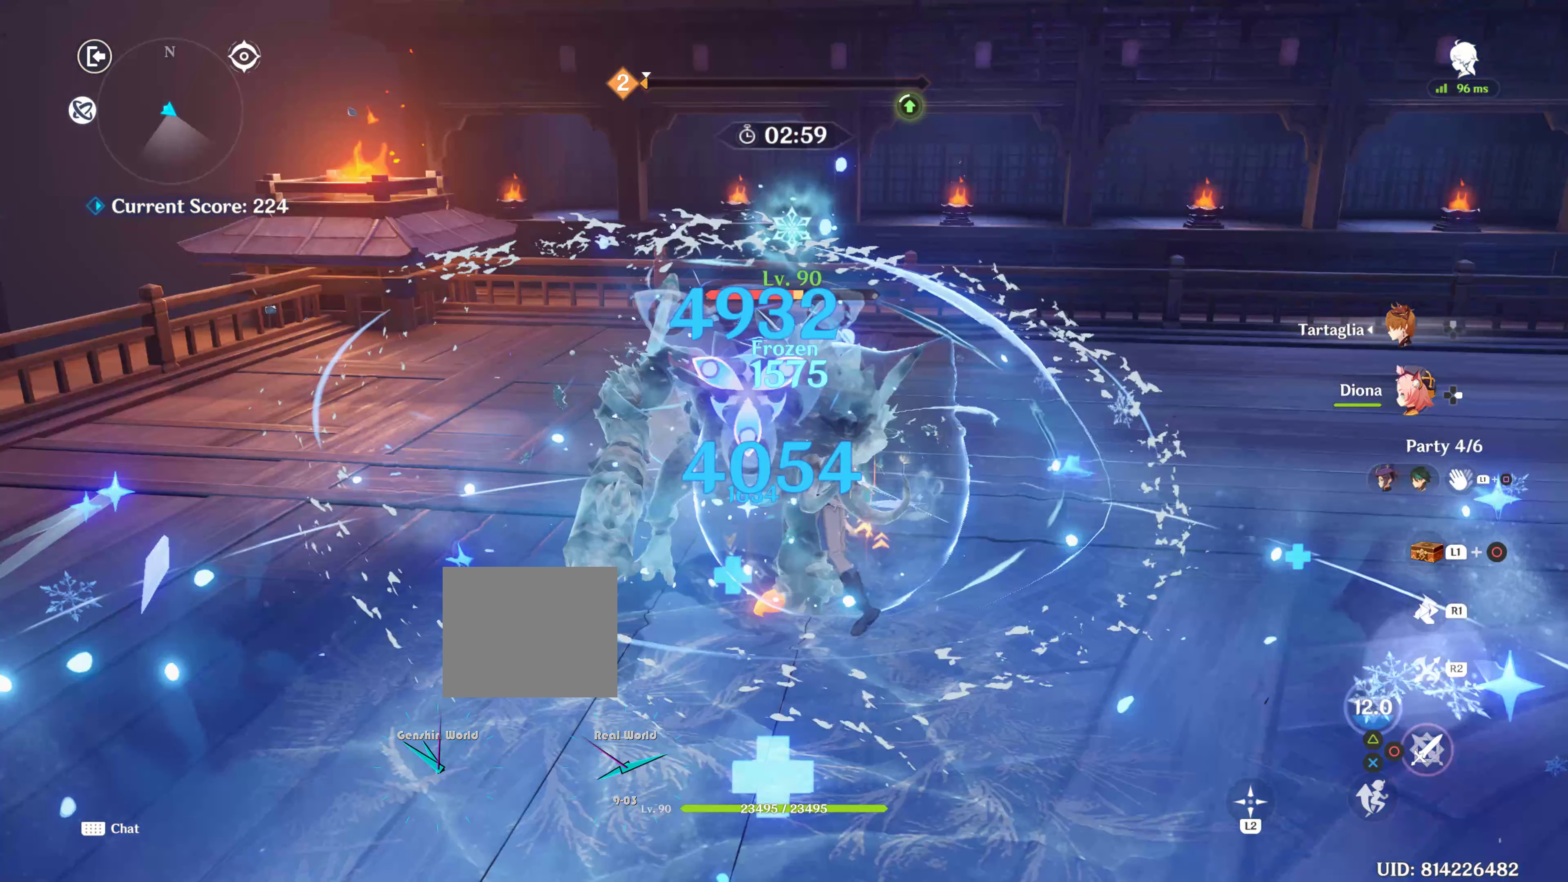
{"buttons": ["CIRCLE"], "left_stick": "left", "right_stick": "center", "events": [[133, "left_stick", "center"], [283, "CIRCLE", "down"], [283, "left_stick", "left"]]}
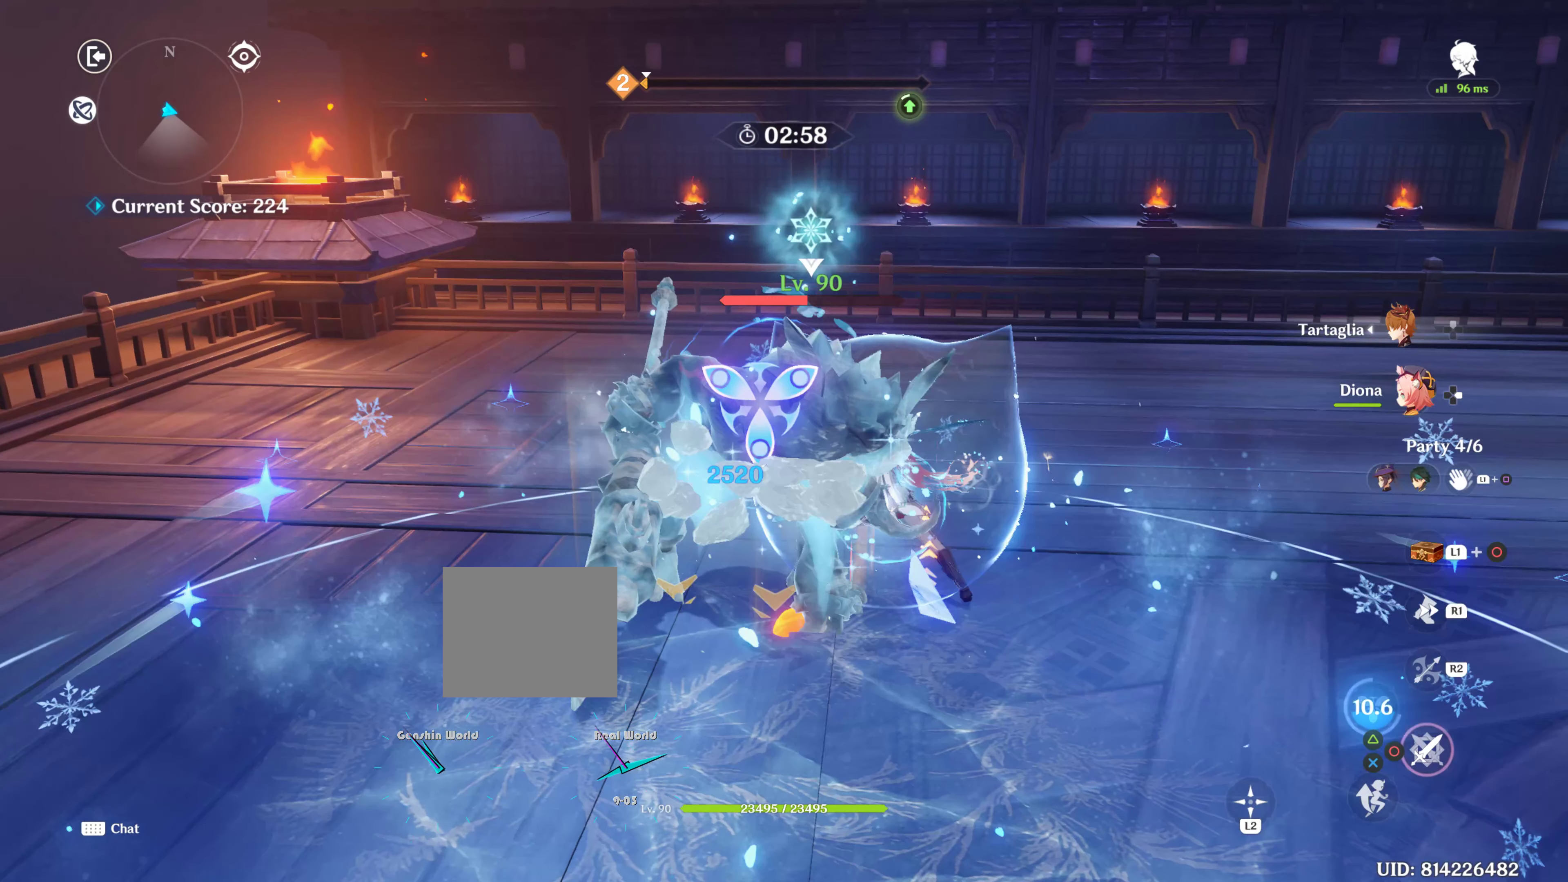
{"buttons": ["CIRCLE"], "left_stick": "left", "right_stick": "center", "events": []}
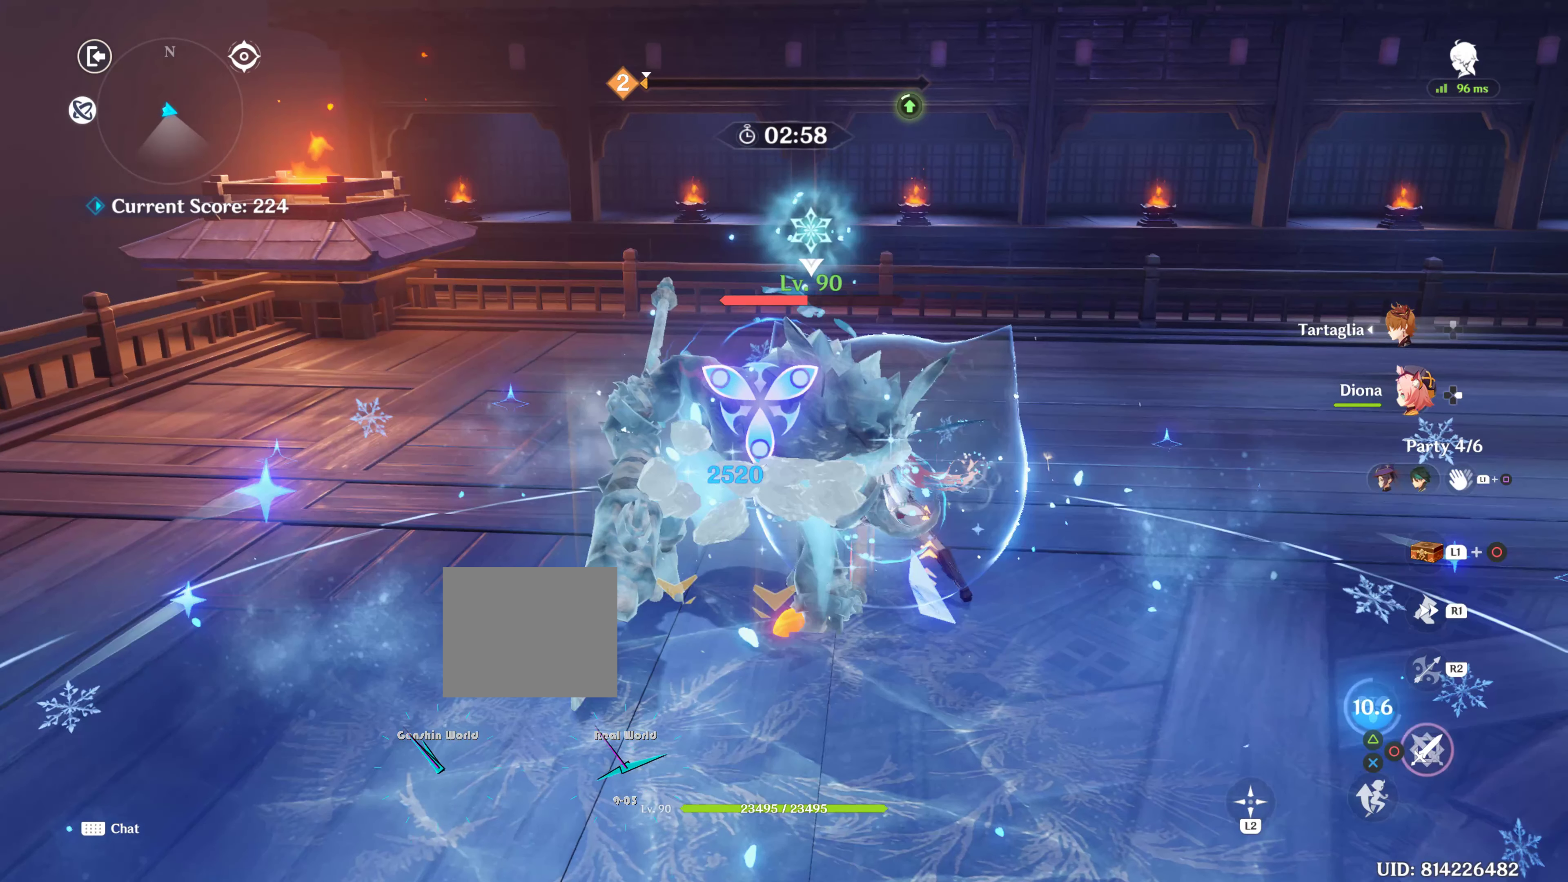
{"buttons": ["CIRCLE"], "left_stick": "left", "right_stick": "center", "events": [[400, "CIRCLE", "up"], [483, "CIRCLE", "down"]]}
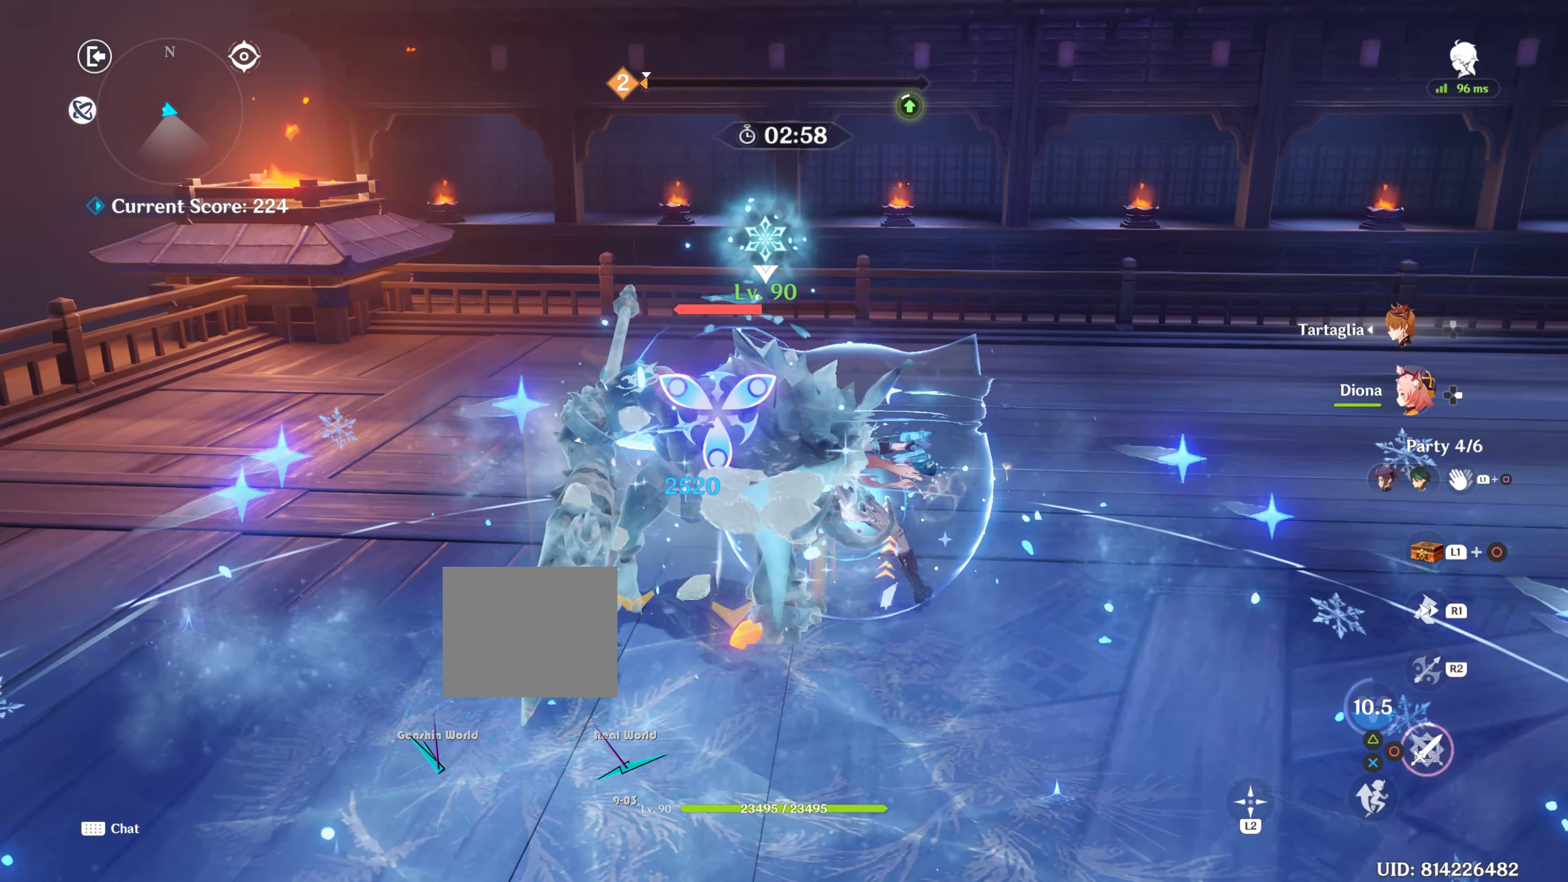
{"buttons": [], "left_stick": "down-left", "right_stick": "center", "events": [[66, "CIRCLE", "up"], [116, "left_stick", "down-left"]]}
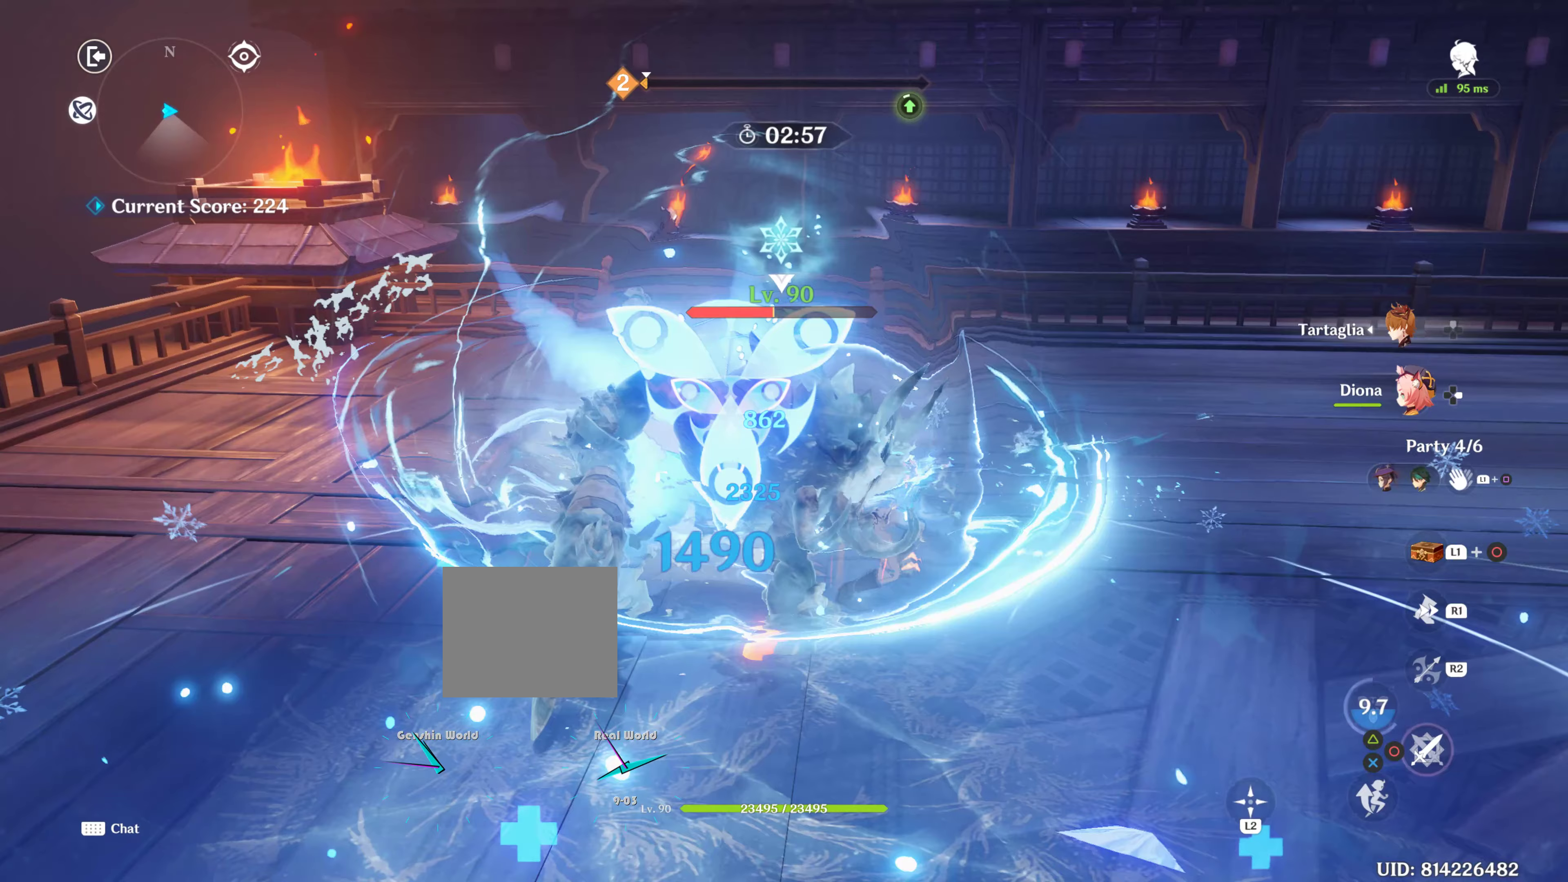
{"buttons": [], "left_stick": "down-left", "right_stick": "center", "events": [[350, "CIRCLE", "down"], [450, "CIRCLE", "up"]]}